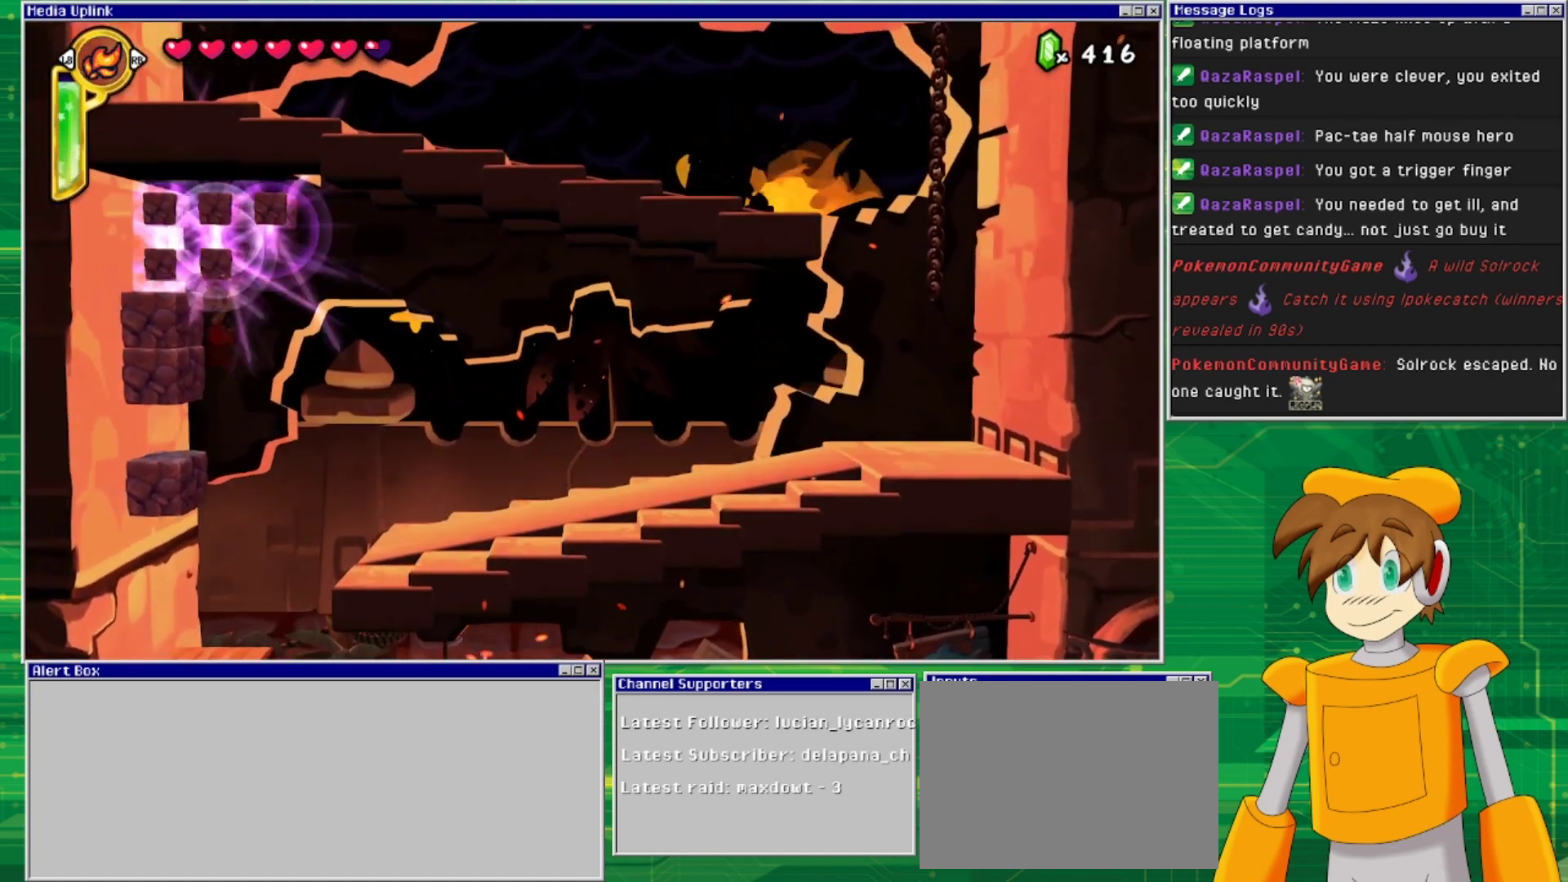
Gameplay with a controller (PlayStation layout); each line is a JSON object with the inputs held at the frame after it. "events" lists button and stick changes between this image and that frame as [ms after this image, input, new state], when the widget could be followed in between. Not read: L2 L3 R1 R2 R3 left_stick right_stick.
{"buttons": [], "events": [[33, "SQUARE", "down"], [200, "SQUARE", "up"], [267, "DPAD_LEFT", "up"]]}
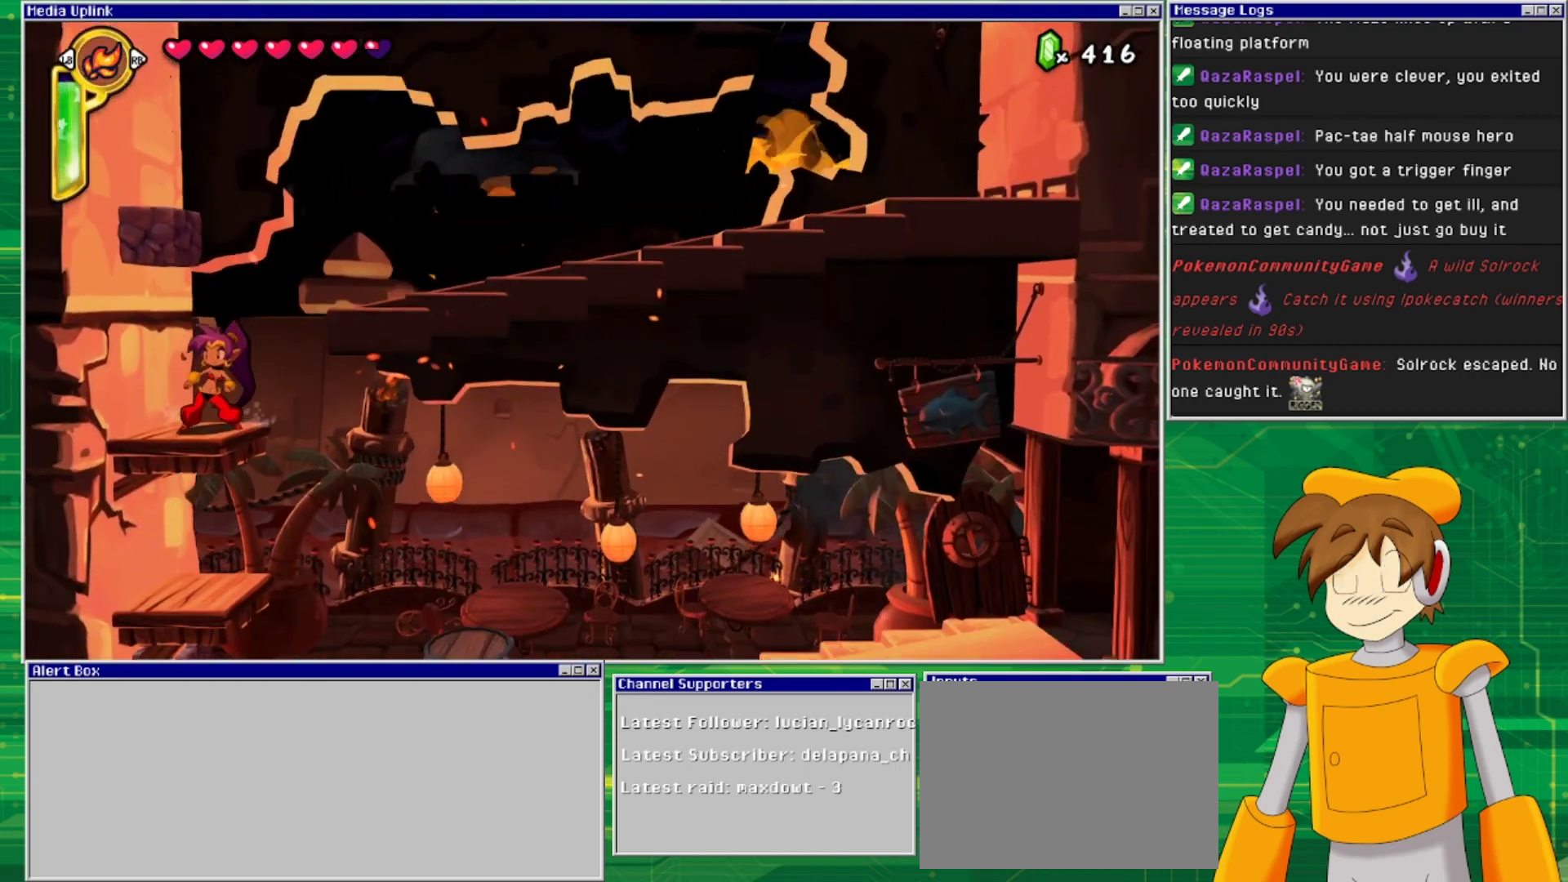
{"buttons": [], "events": [[233, "CROSS", "down"], [300, "SQUARE", "down"], [367, "CROSS", "up"], [400, "SQUARE", "up"]]}
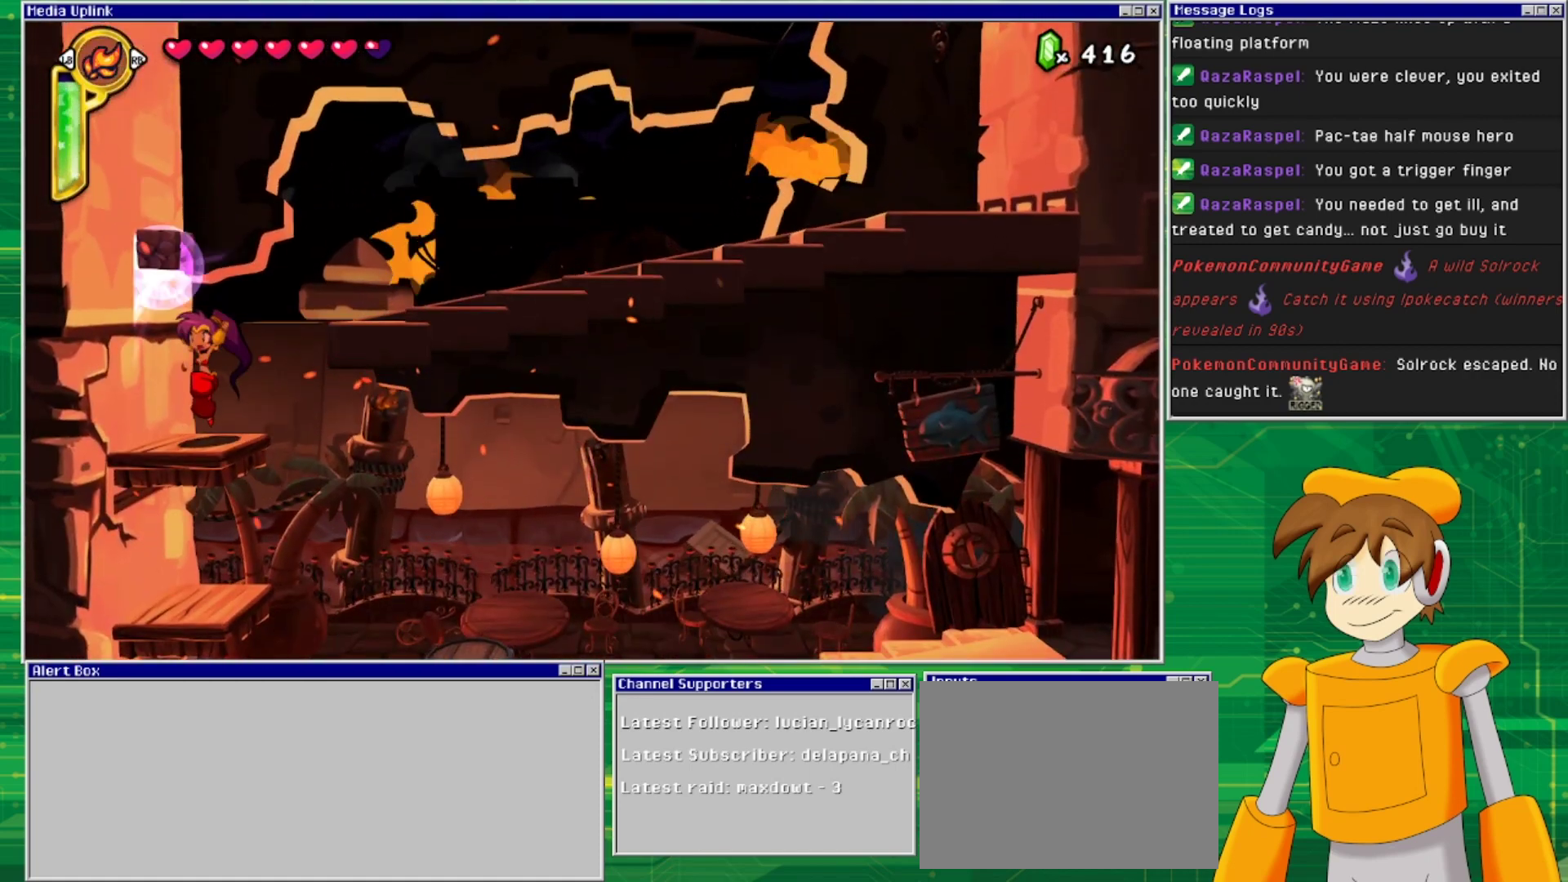
{"buttons": ["DPAD_RIGHT"], "events": [[300, "DPAD_RIGHT", "down"]]}
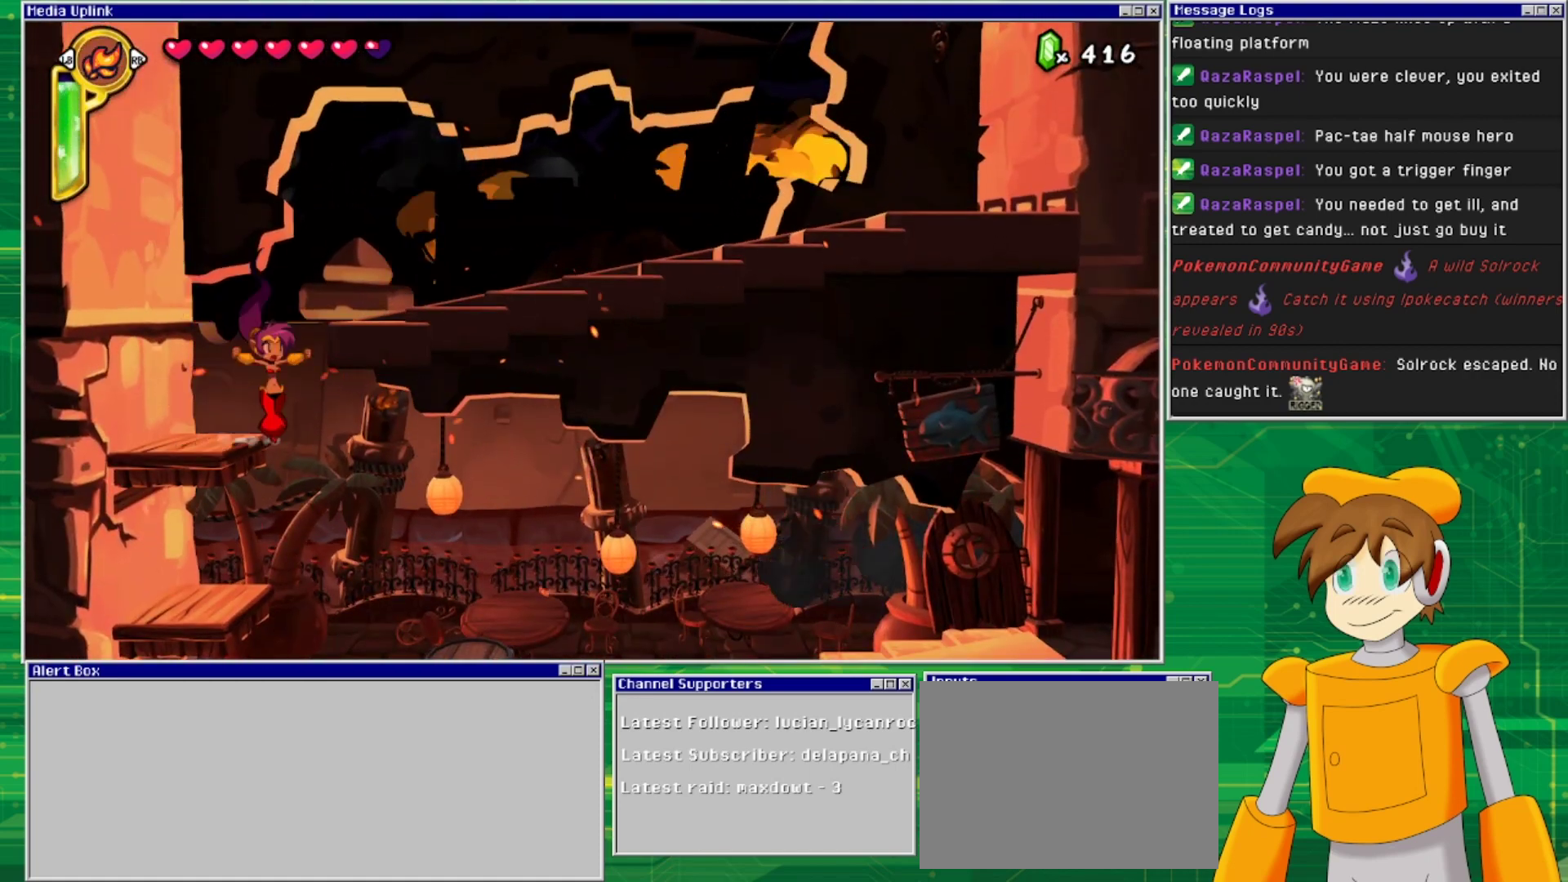
{"buttons": [], "events": [[133, "DPAD_RIGHT", "up"]]}
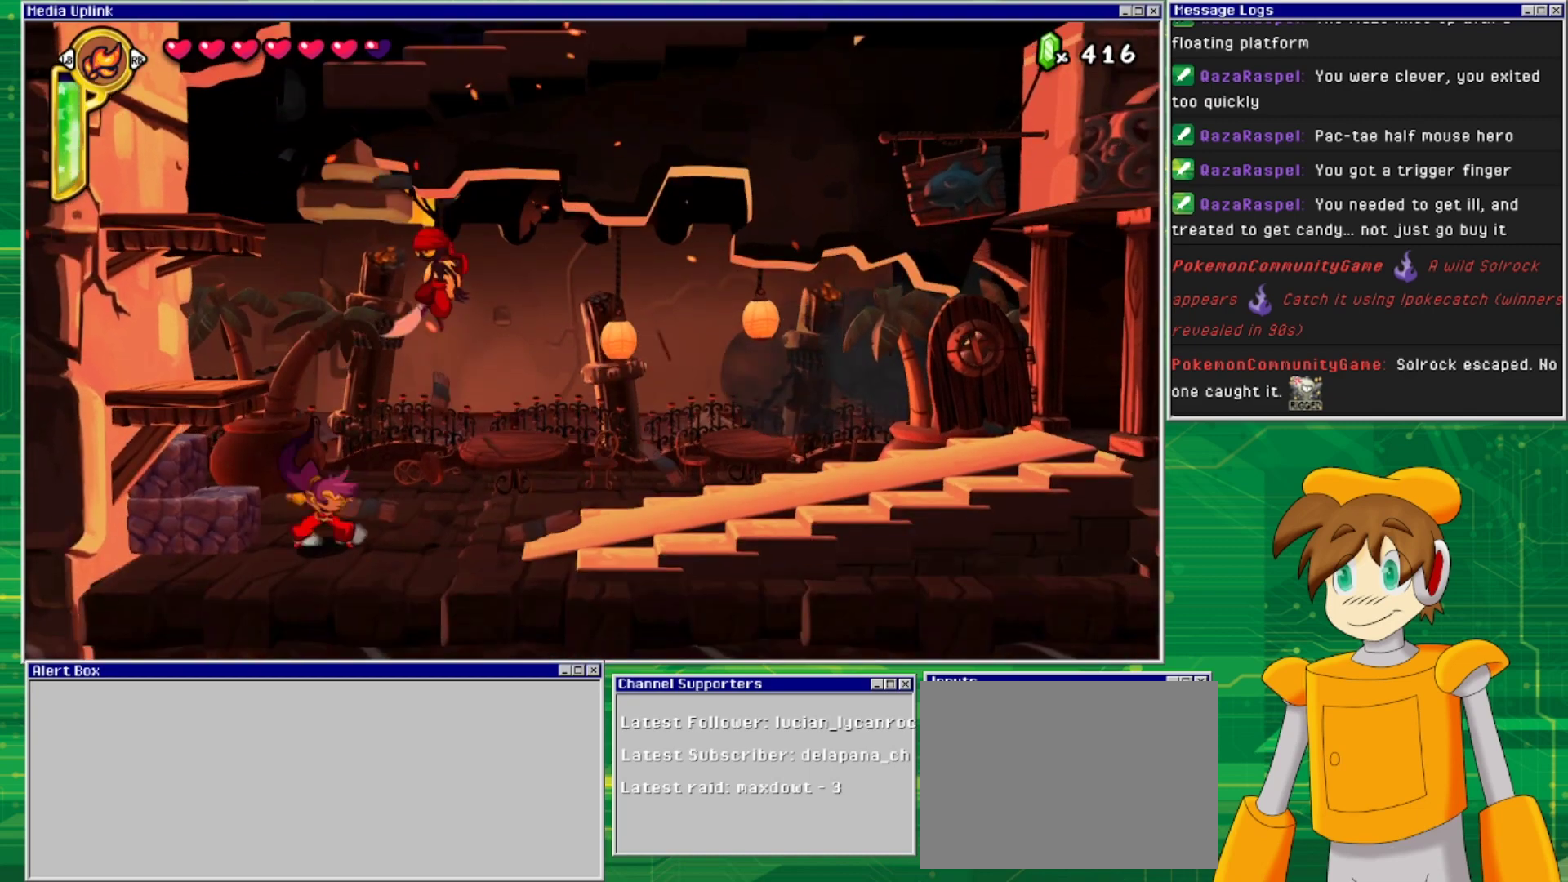
{"buttons": ["DPAD_LEFT"], "events": [[333, "DPAD_LEFT", "down"]]}
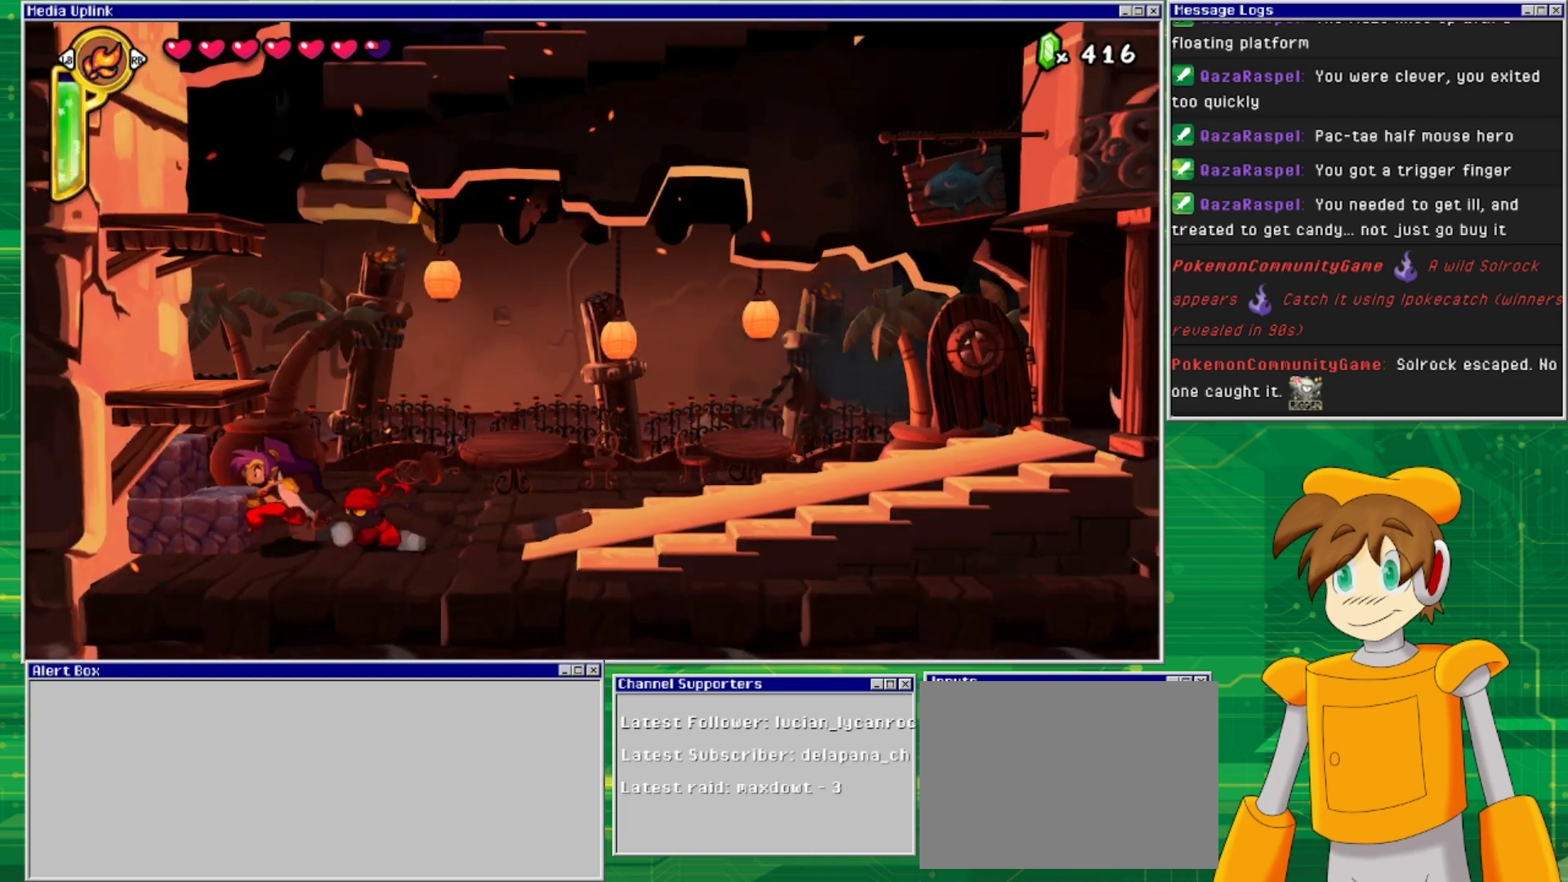
{"buttons": ["DPAD_LEFT"], "events": [[67, "DPAD_LEFT", "up"], [67, "DPAD_RIGHT", "down"], [133, "SQUARE", "down"], [200, "DPAD_DOWN", "down"], [200, "DPAD_RIGHT", "up"], [233, "SQUARE", "up"], [333, "SQUARE", "down"], [433, "SQUARE", "up"], [500, "DPAD_DOWN", "up"], [500, "DPAD_LEFT", "down"]]}
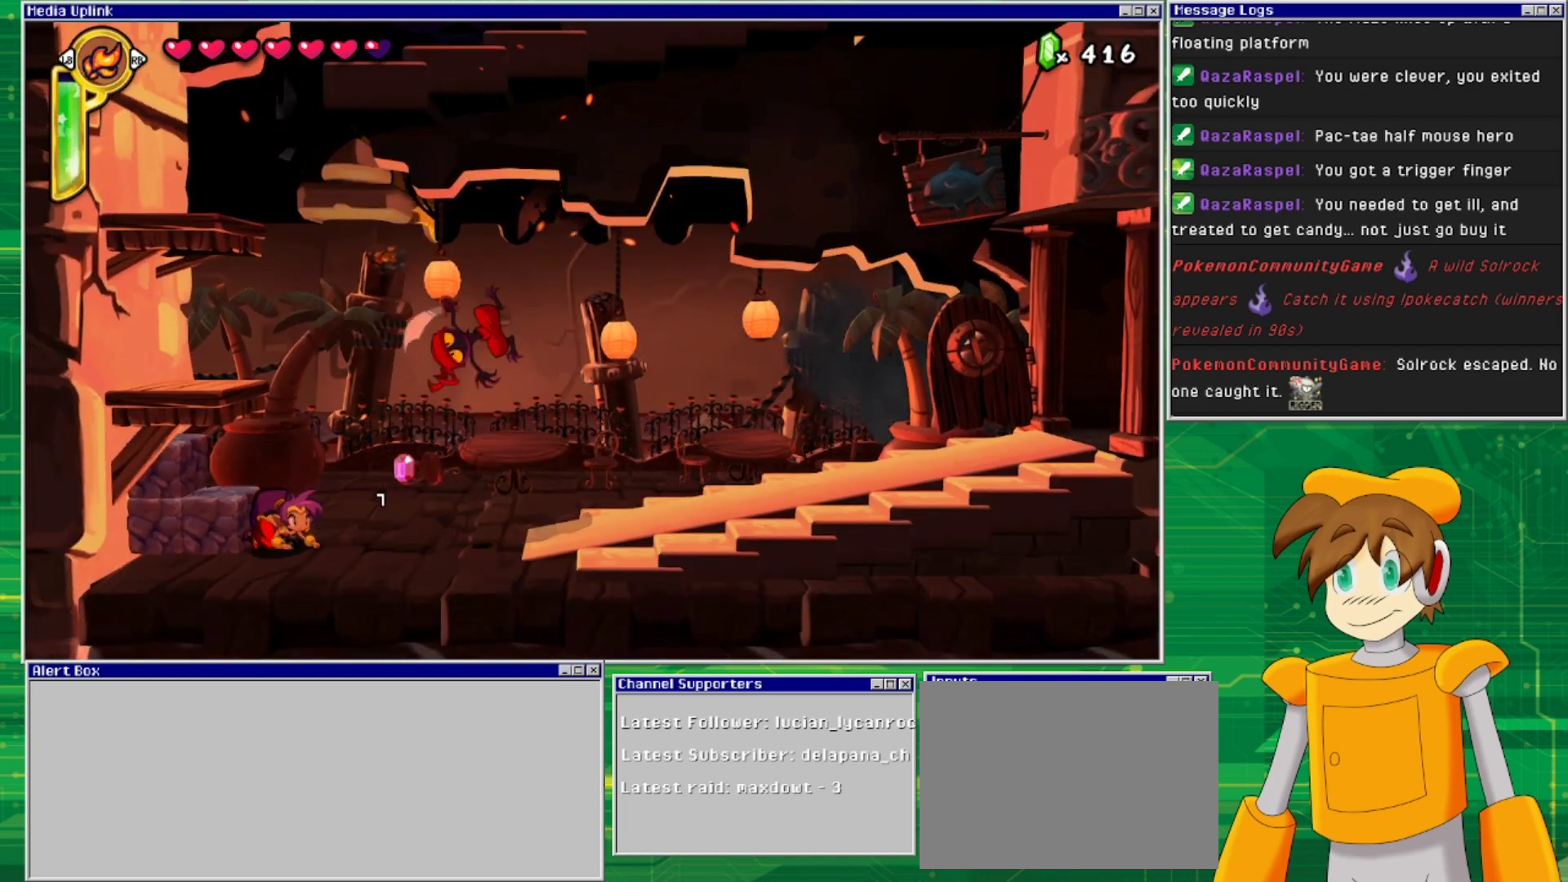
{"buttons": ["DPAD_DOWN"], "events": [[100, "SQUARE", "down"], [233, "SQUARE", "up"], [300, "SQUARE", "down"], [433, "SQUARE", "up"], [500, "DPAD_DOWN", "down"], [500, "DPAD_LEFT", "up"]]}
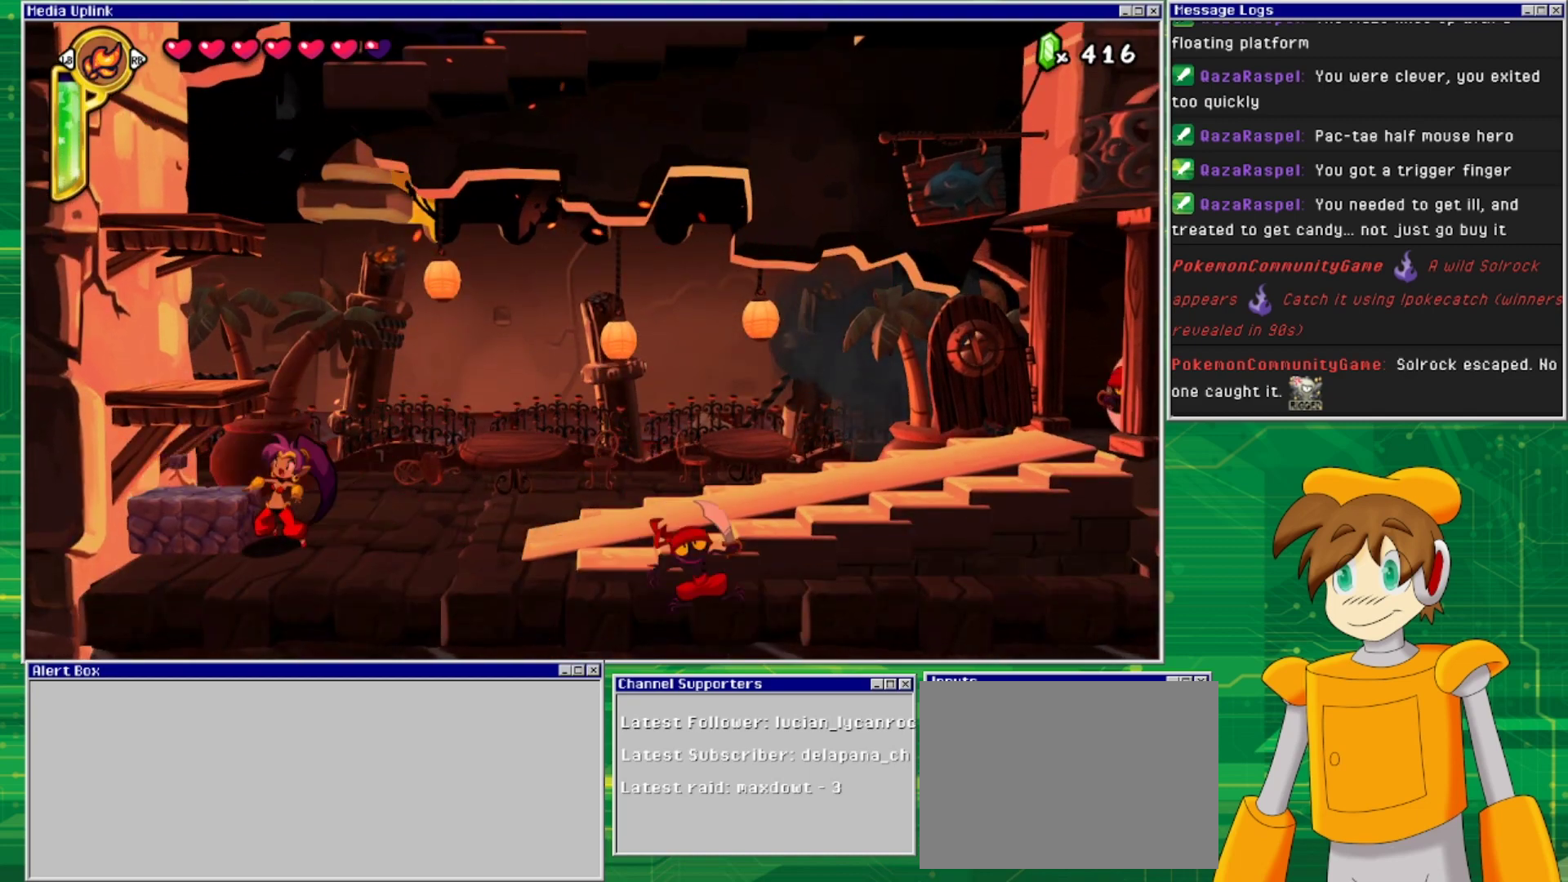
{"buttons": ["DPAD_DOWN"], "events": [[300, "SQUARE", "down"], [433, "SQUARE", "up"]]}
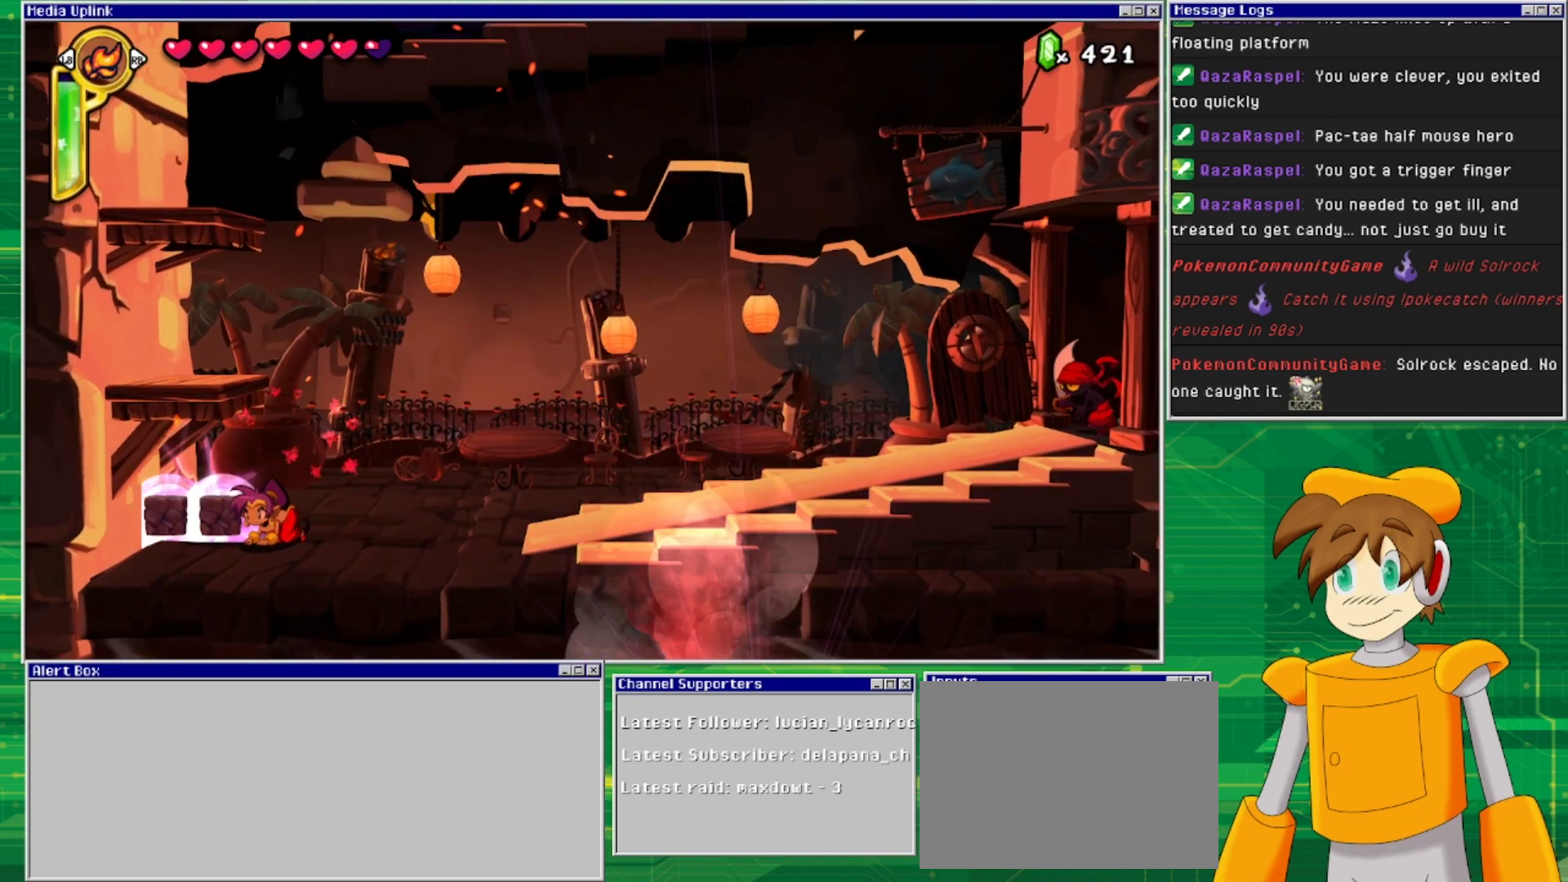
{"buttons": ["DPAD_RIGHT"], "events": [[100, "DPAD_DOWN", "up"], [133, "DPAD_LEFT", "down"], [400, "DPAD_LEFT", "up"], [467, "DPAD_RIGHT", "down"]]}
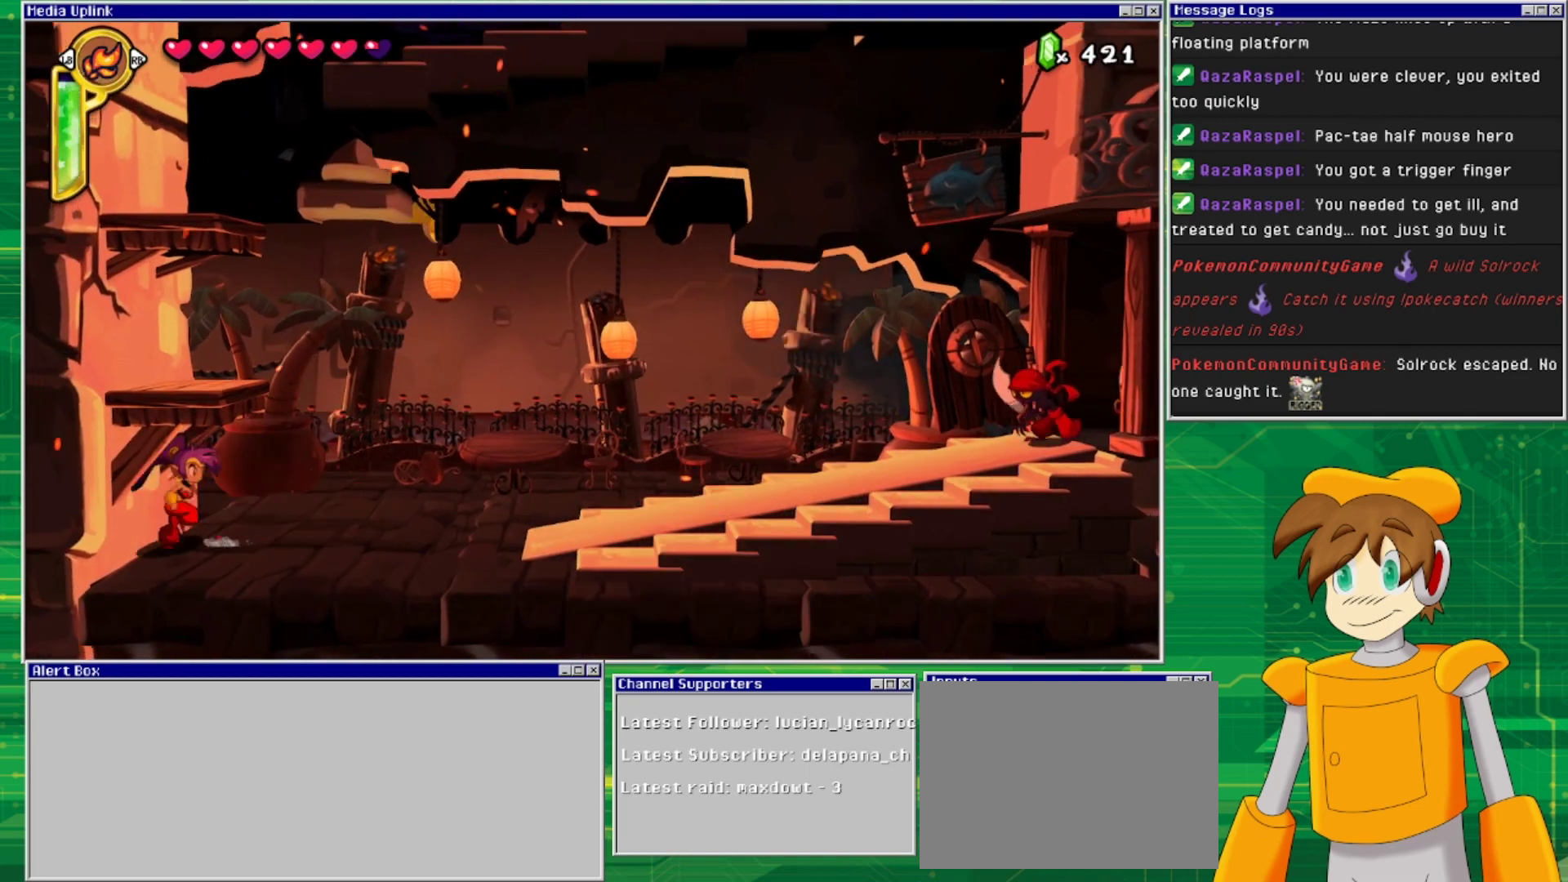
{"buttons": ["DPAD_RIGHT"], "events": []}
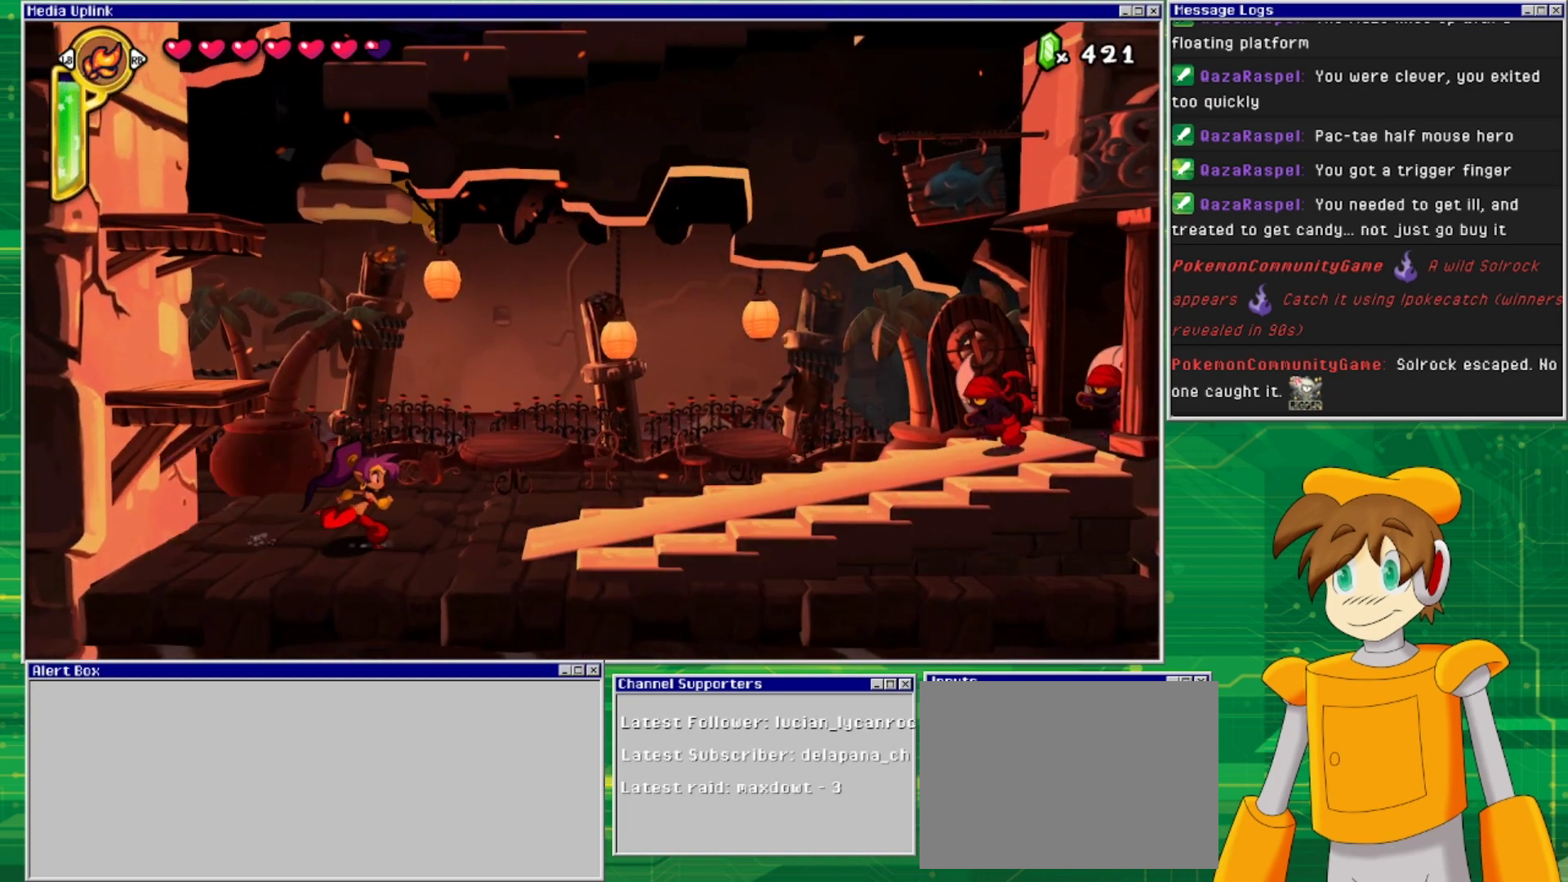
{"buttons": ["DPAD_RIGHT"], "events": []}
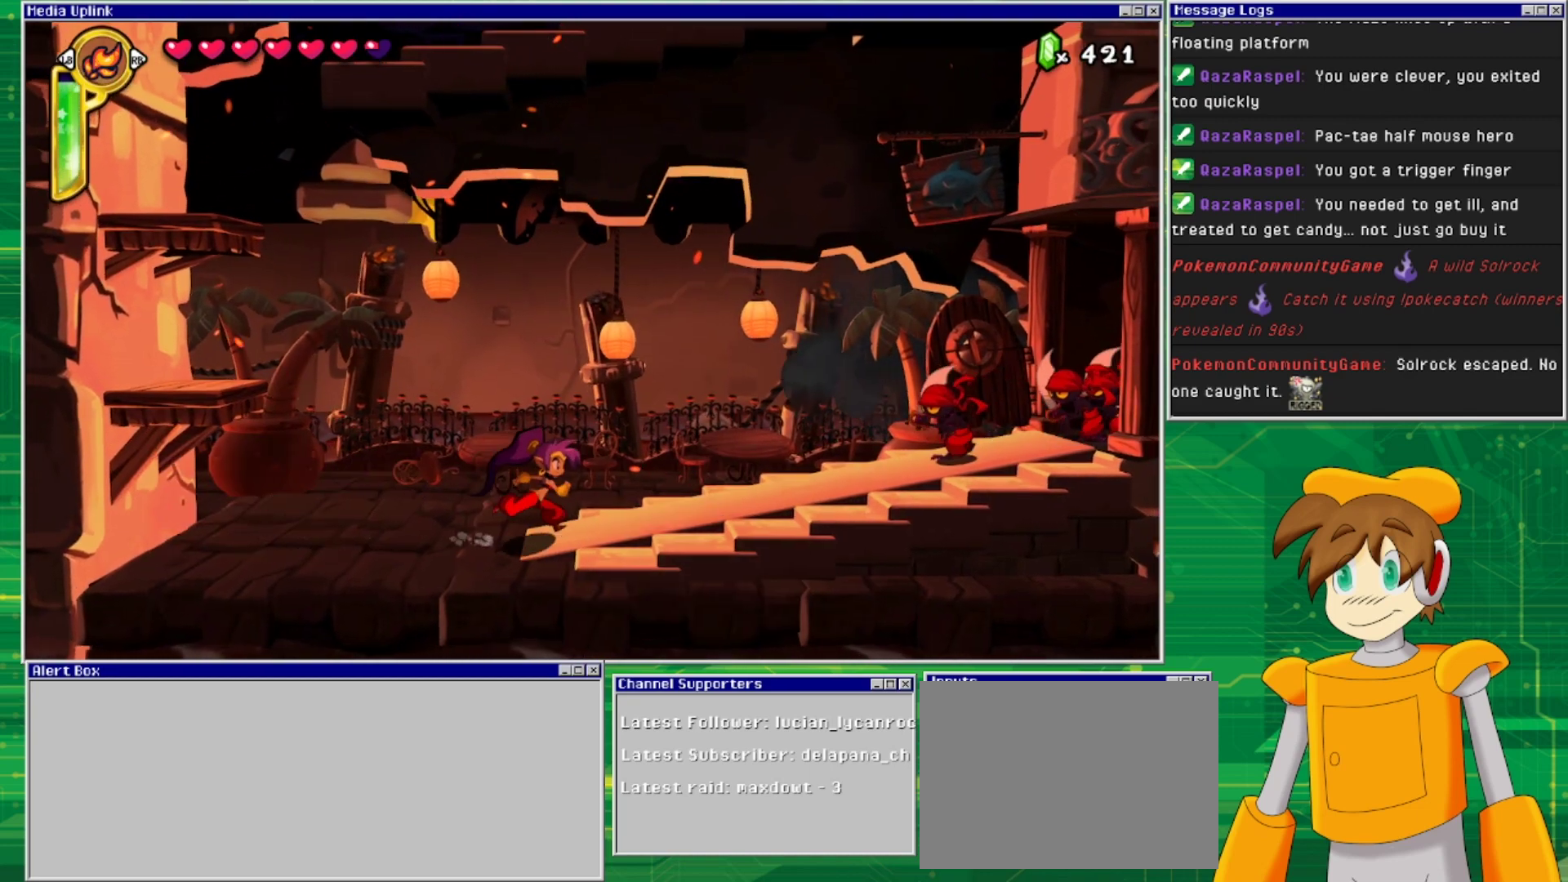
{"buttons": ["DPAD_RIGHT"], "events": []}
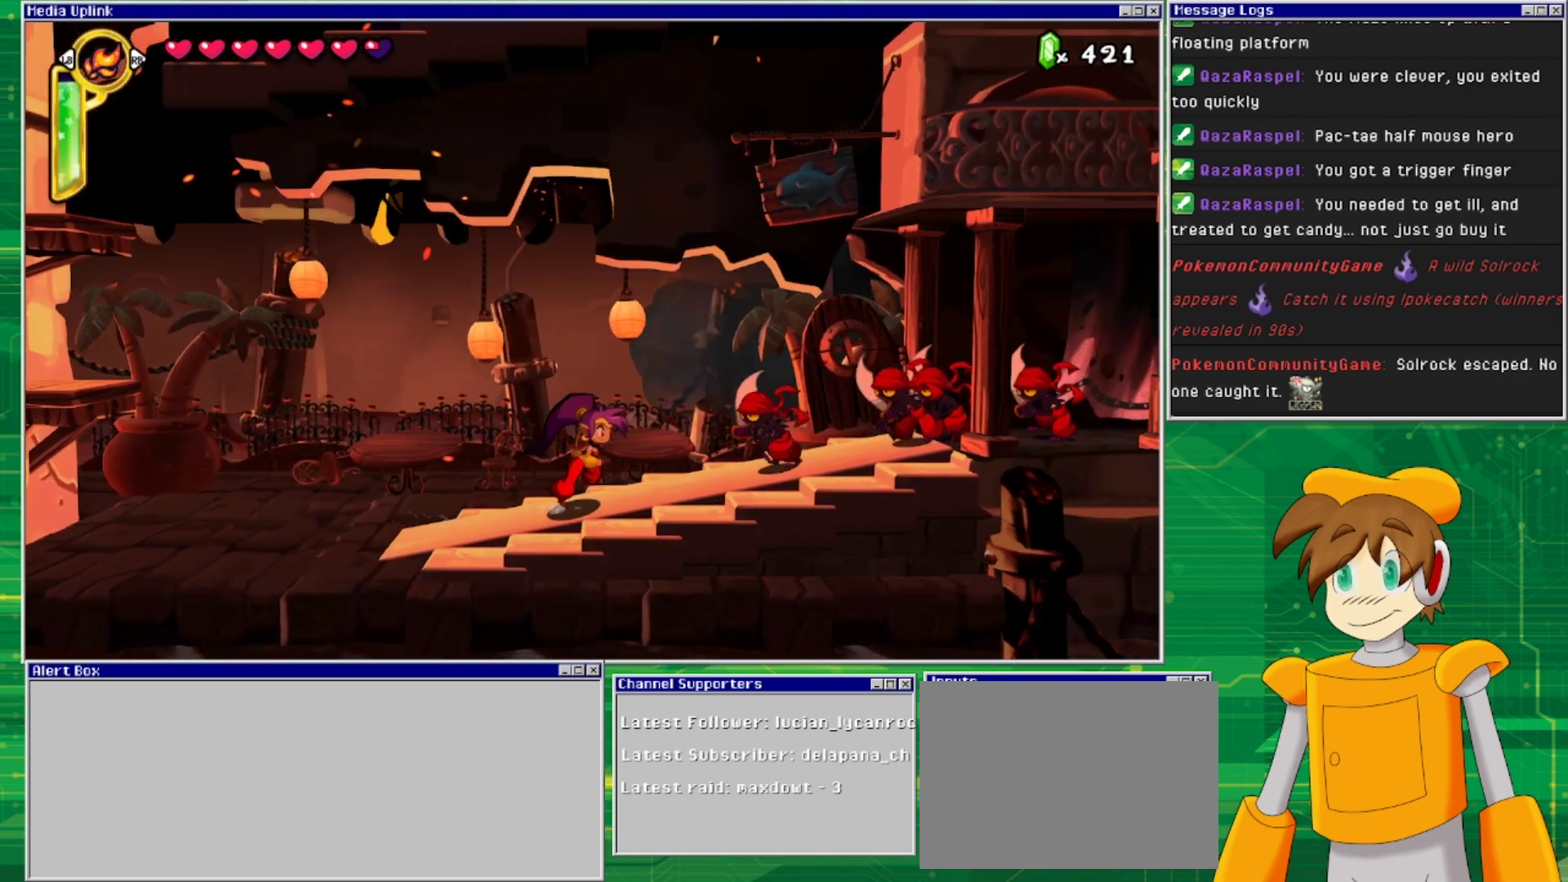
{"buttons": ["DPAD_RIGHT"], "events": [[100, "SQUARE", "down"], [167, "DPAD_RIGHT", "up"], [233, "SQUARE", "up"], [267, "DPAD_RIGHT", "down"]]}
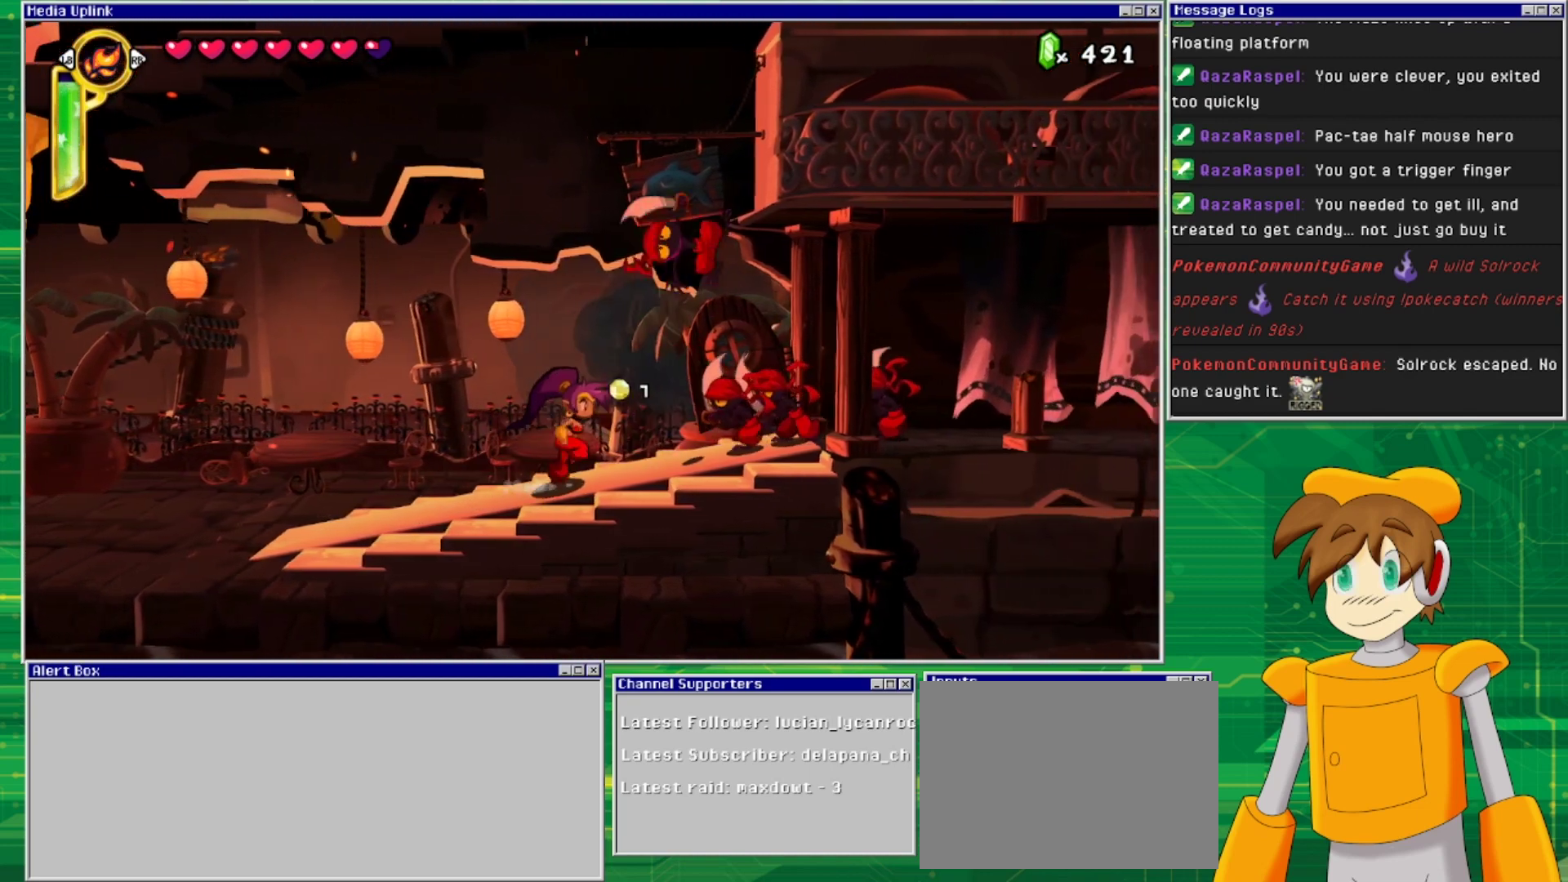
{"buttons": ["SQUARE", "DPAD_RIGHT"], "events": [[67, "SQUARE", "down"], [167, "DPAD_RIGHT", "up"], [200, "SQUARE", "up"], [300, "DPAD_RIGHT", "down"], [500, "SQUARE", "down"]]}
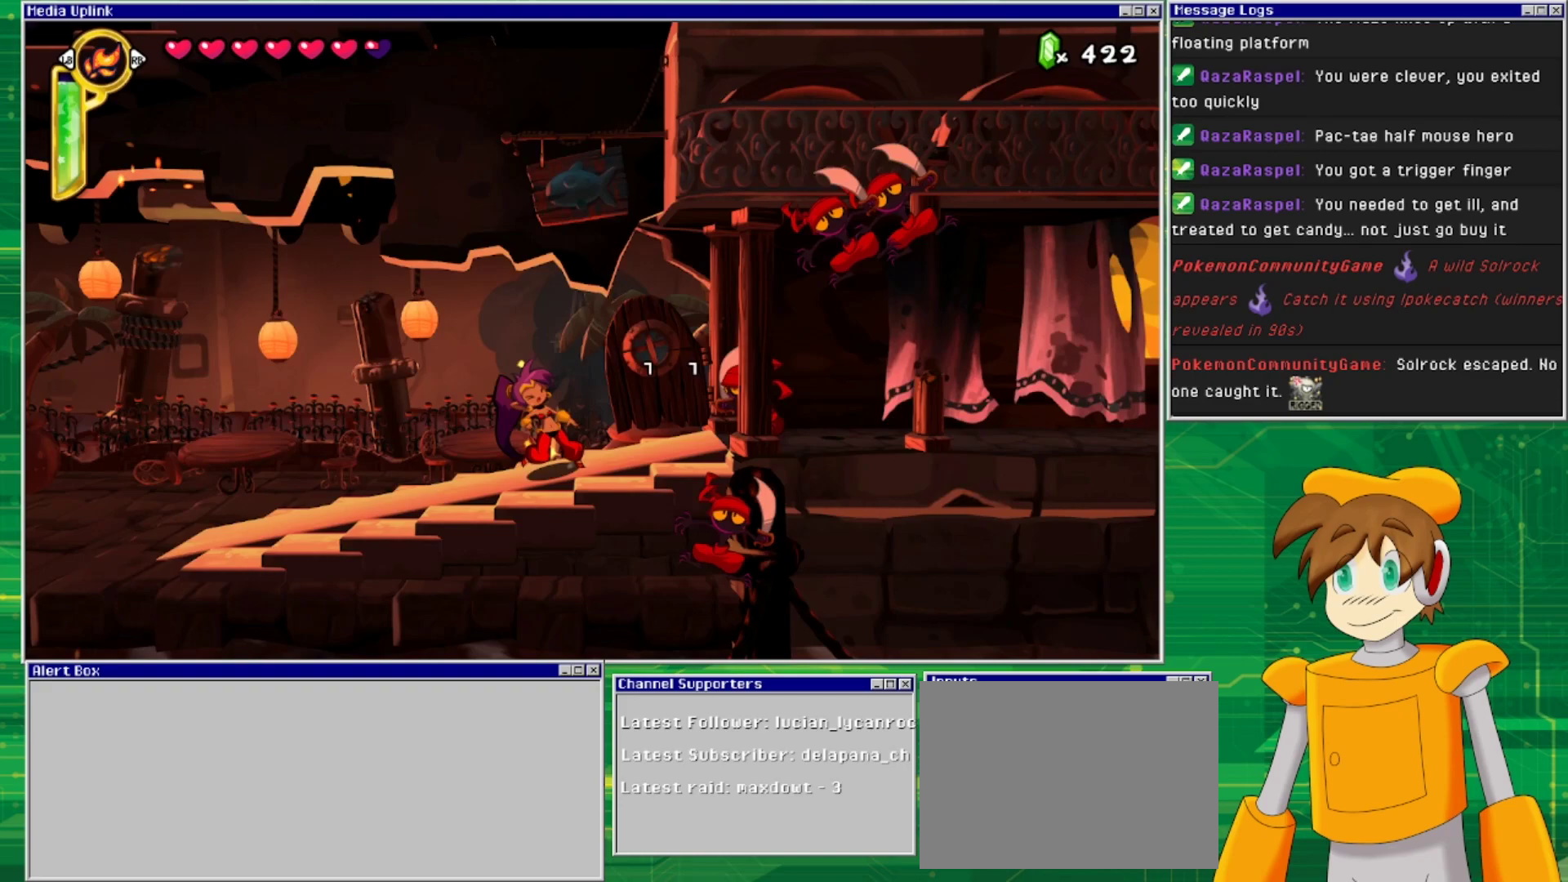
{"buttons": ["DPAD_RIGHT"], "events": [[67, "DPAD_RIGHT", "up"], [167, "SQUARE", "up"], [233, "DPAD_RIGHT", "down"]]}
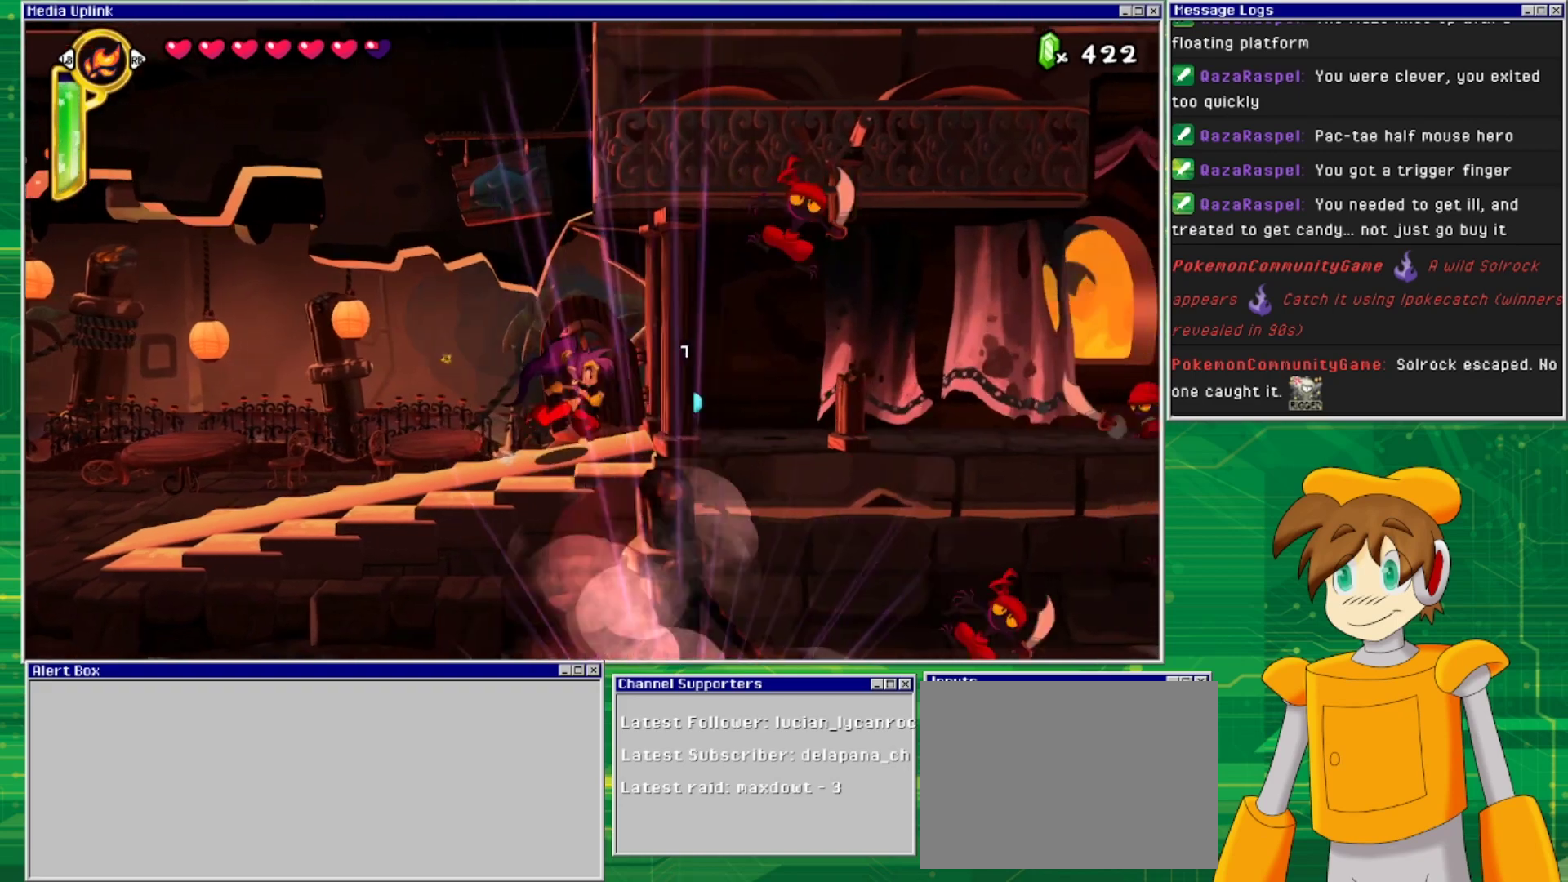
{"buttons": ["DPAD_RIGHT"], "events": []}
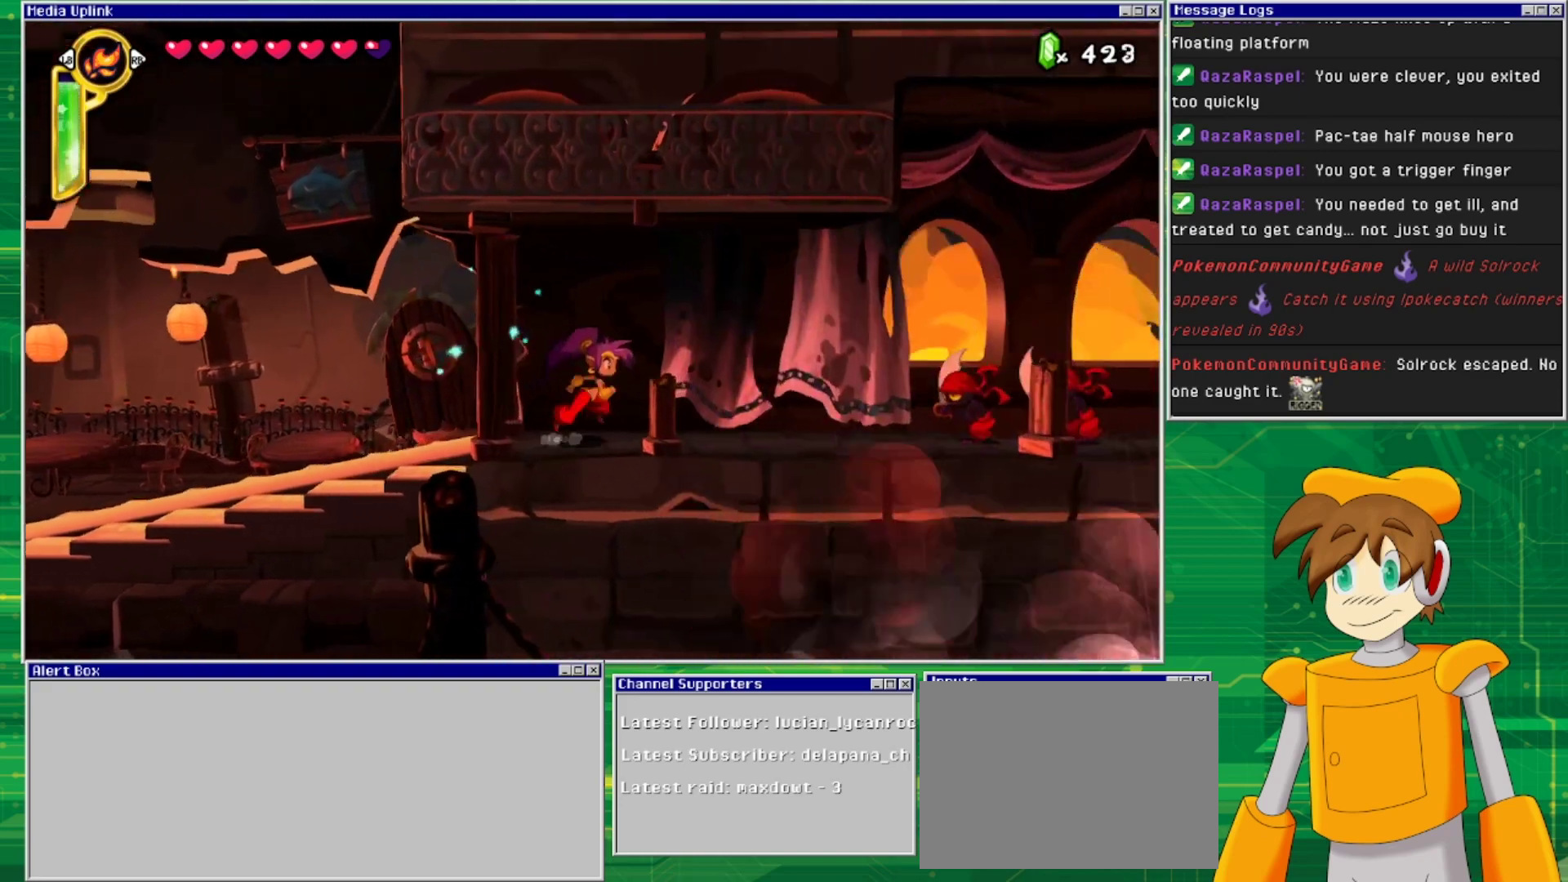
{"buttons": ["SQUARE", "DPAD_RIGHT"], "events": [[500, "SQUARE", "down"]]}
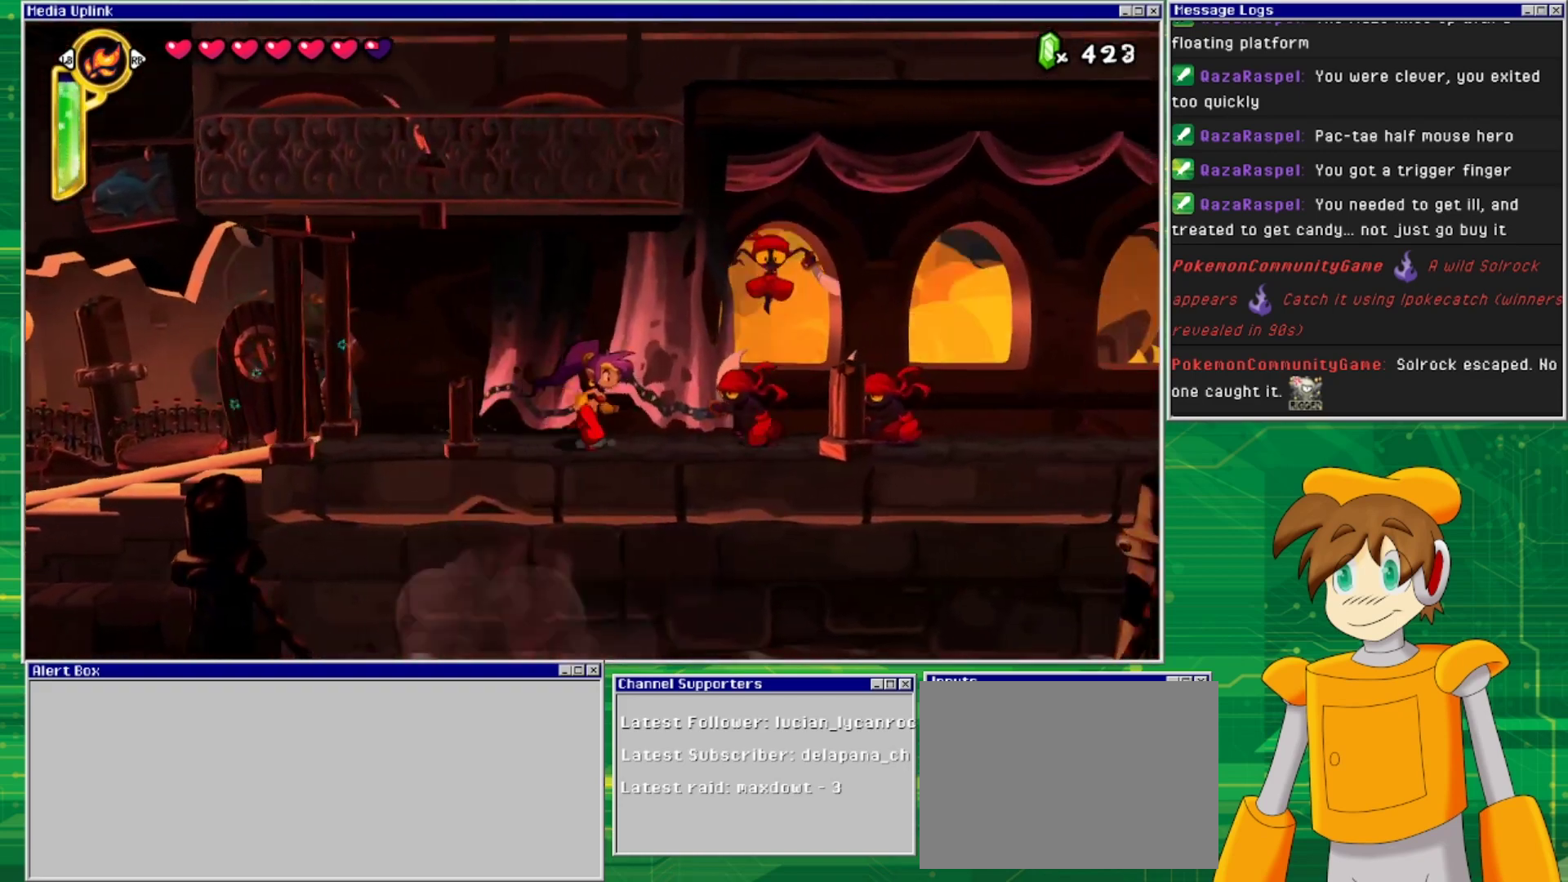
{"buttons": ["SQUARE", "DPAD_RIGHT"], "events": [[133, "SQUARE", "up"], [500, "SQUARE", "down"]]}
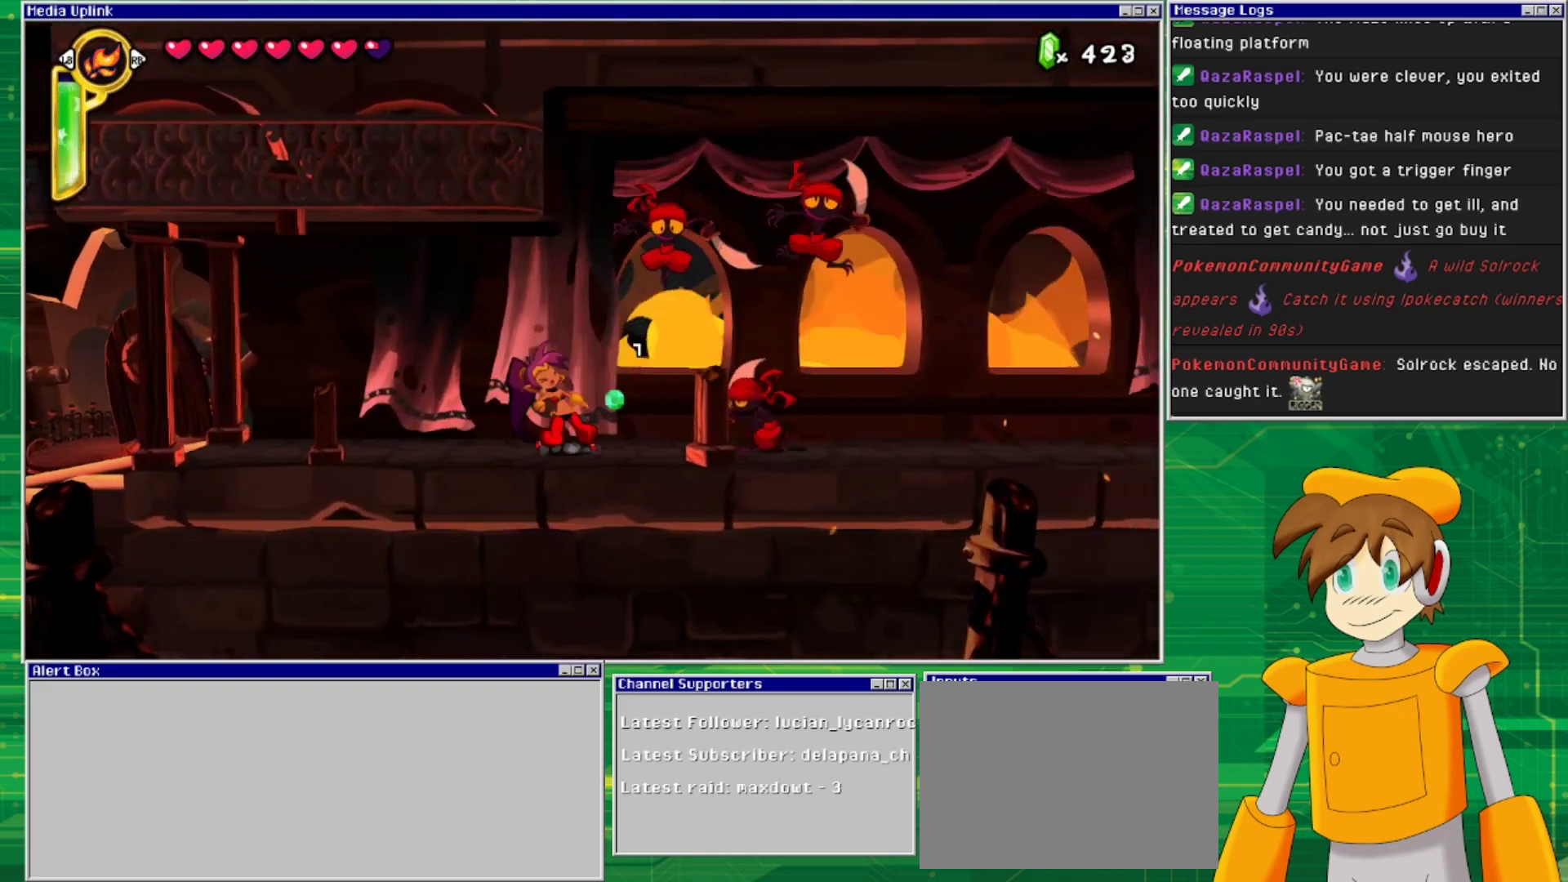
{"buttons": ["DPAD_RIGHT"], "events": [[33, "DPAD_RIGHT", "up"], [133, "SQUARE", "up"], [367, "SQUARE", "down"], [500, "DPAD_RIGHT", "down"], [500, "SQUARE", "up"]]}
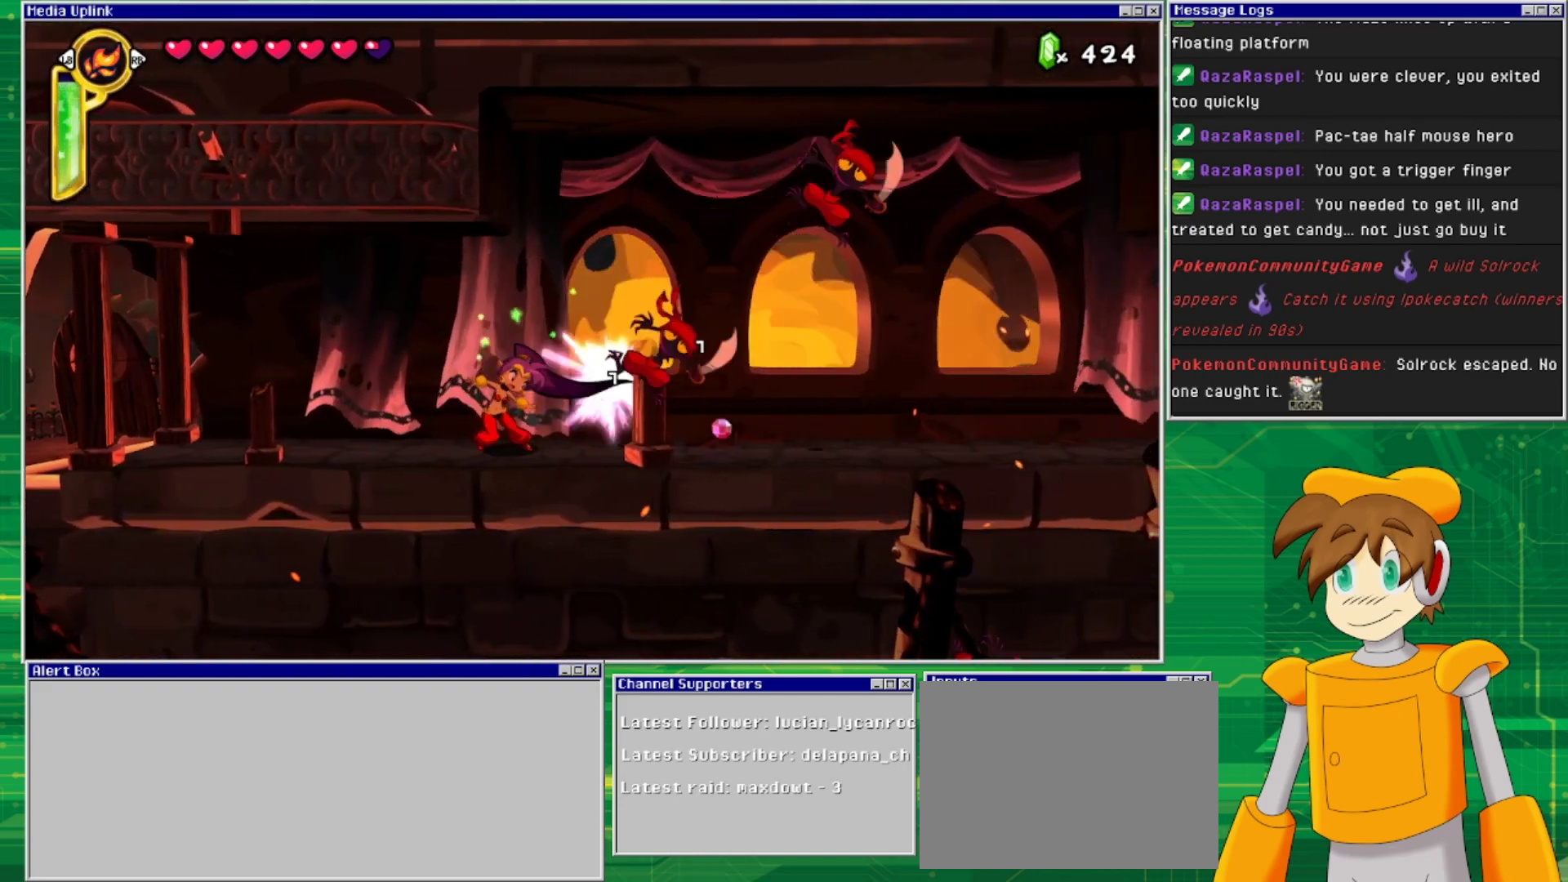
{"buttons": ["DPAD_RIGHT"], "events": []}
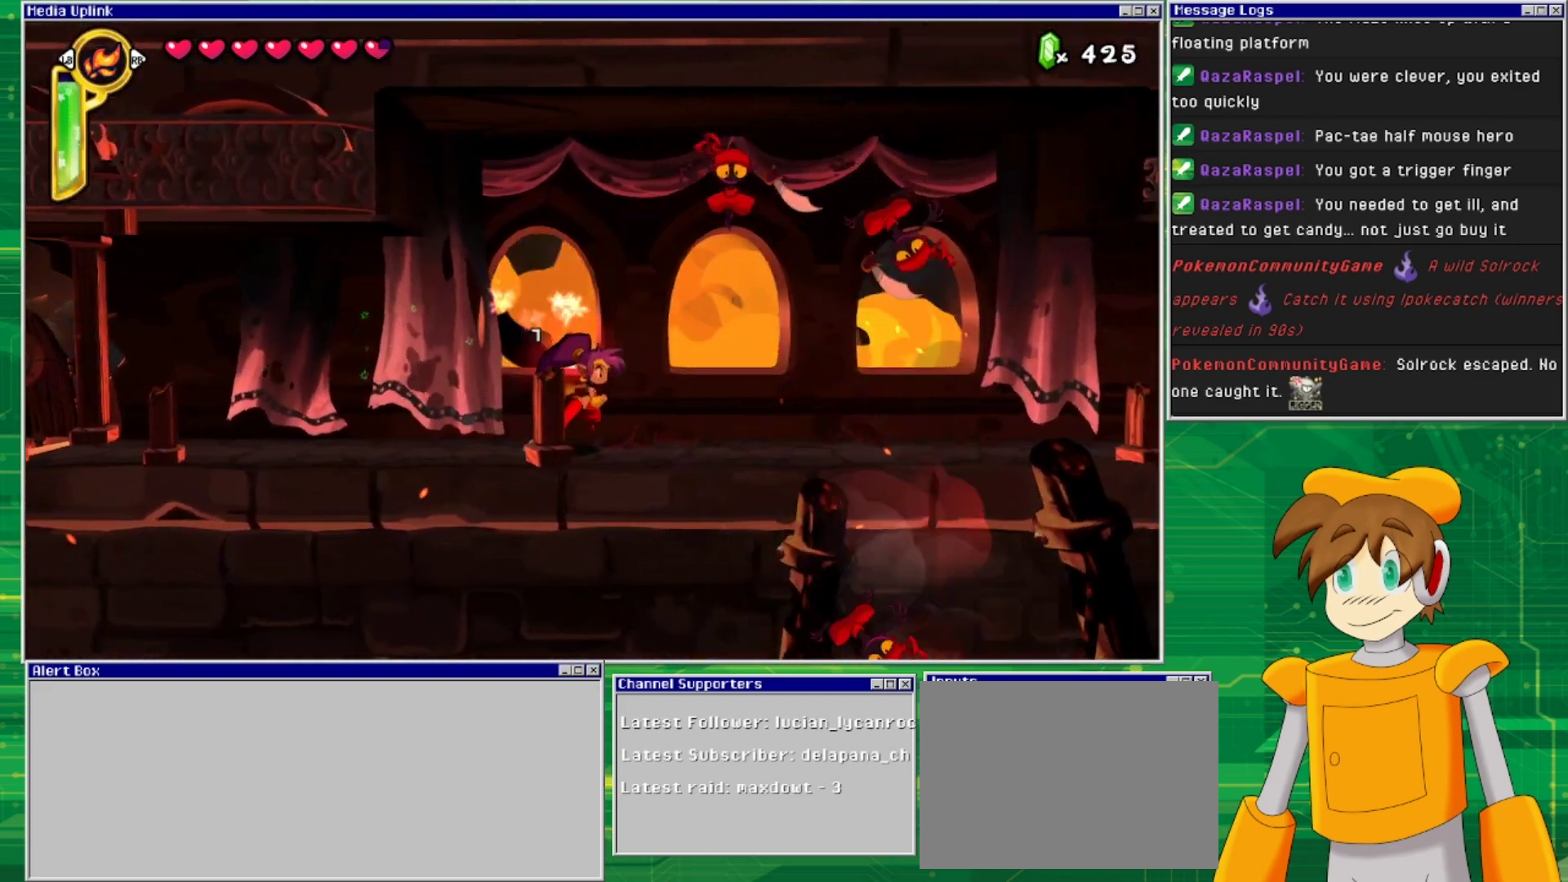
{"buttons": ["DPAD_RIGHT"], "events": []}
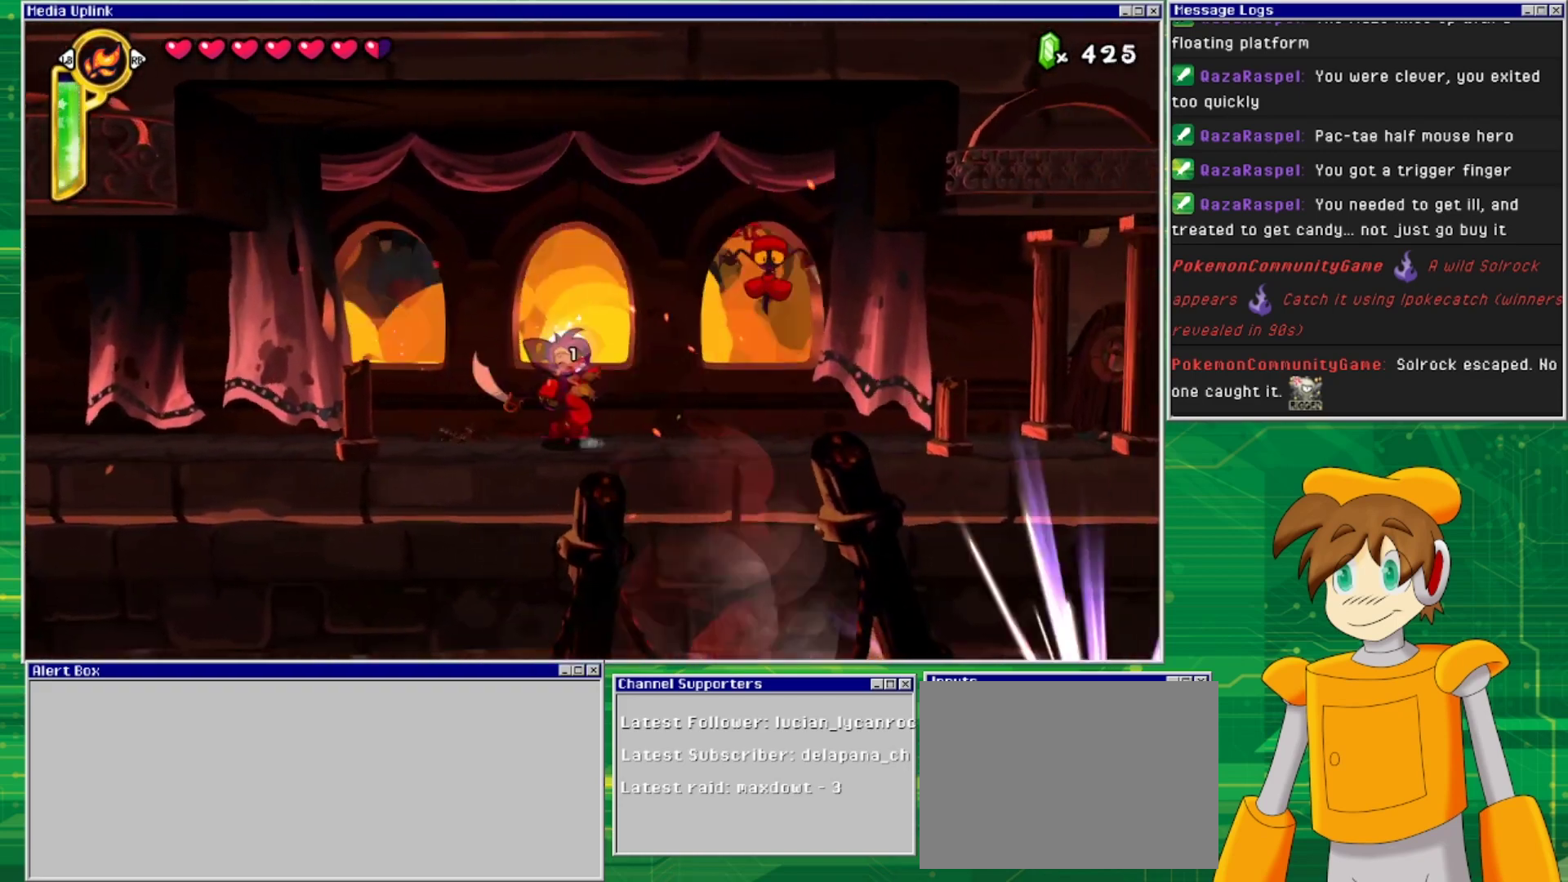
{"buttons": ["DPAD_RIGHT"], "events": []}
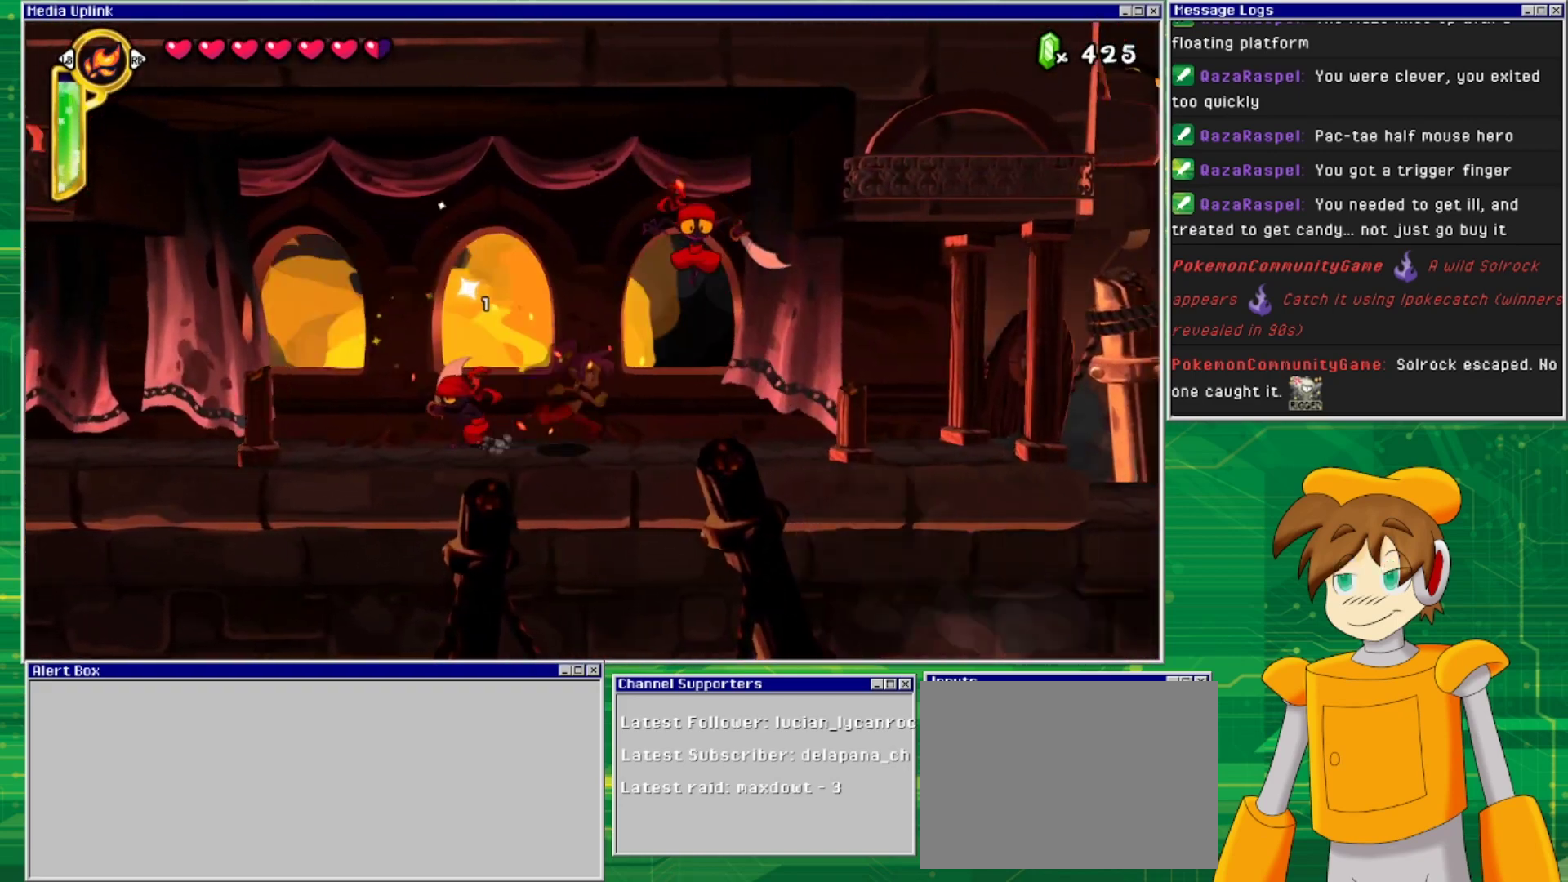
{"buttons": ["SQUARE", "DPAD_LEFT"], "events": [[133, "SQUARE", "down"], [167, "DPAD_RIGHT", "up"], [267, "SQUARE", "up"], [367, "DPAD_LEFT", "down"], [433, "SQUARE", "down"]]}
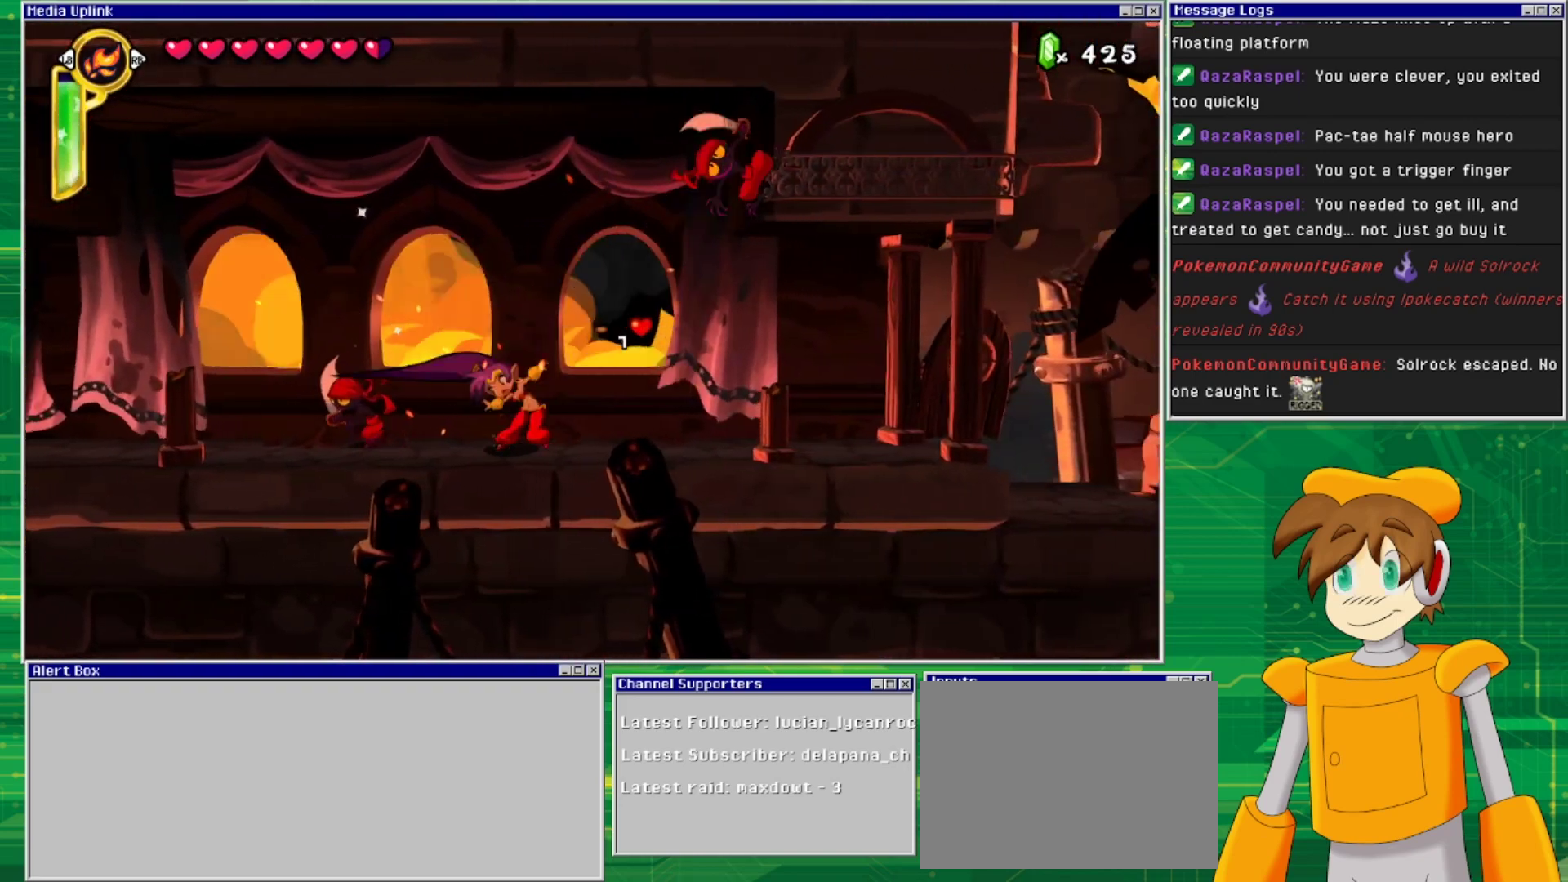
{"buttons": ["DPAD_RIGHT"], "events": [[33, "DPAD_LEFT", "up"], [67, "SQUARE", "up"], [167, "DPAD_RIGHT", "down"]]}
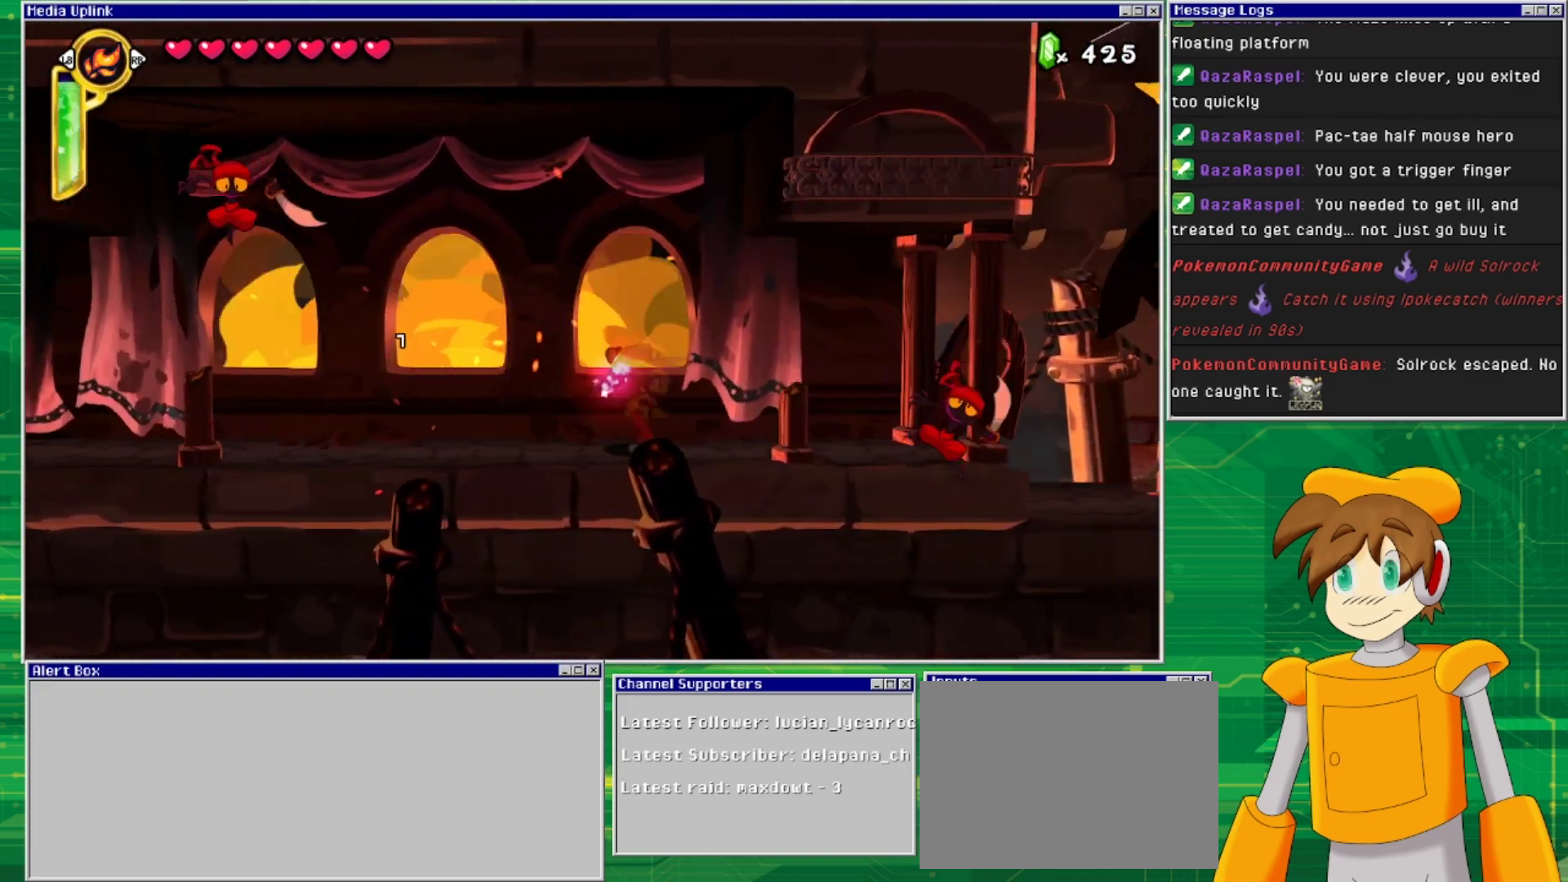
{"buttons": ["DPAD_RIGHT"], "events": []}
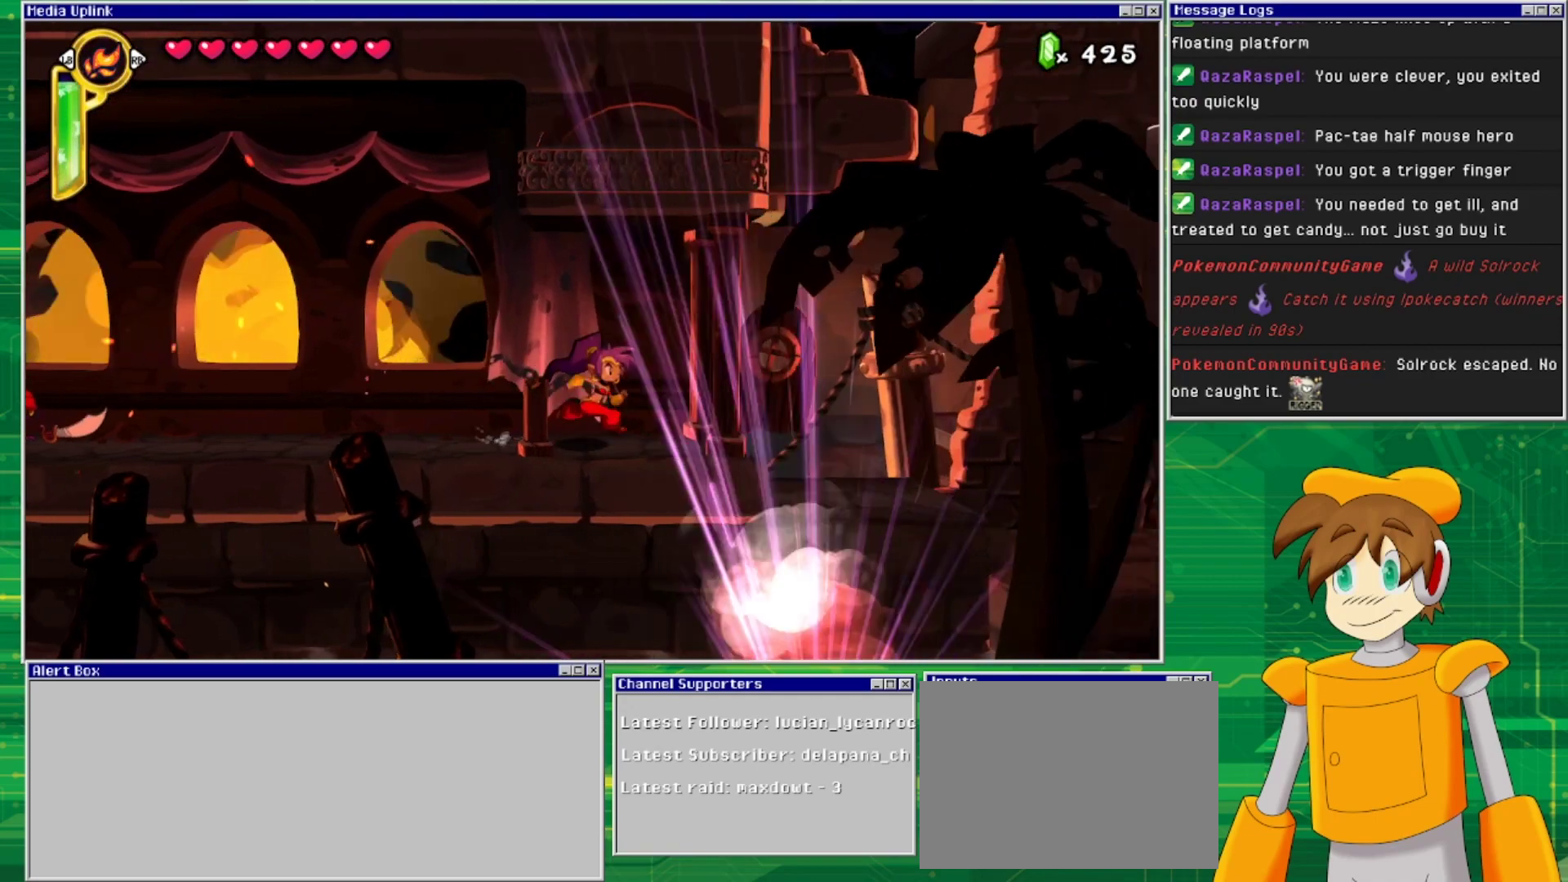
{"buttons": ["DPAD_RIGHT"], "events": []}
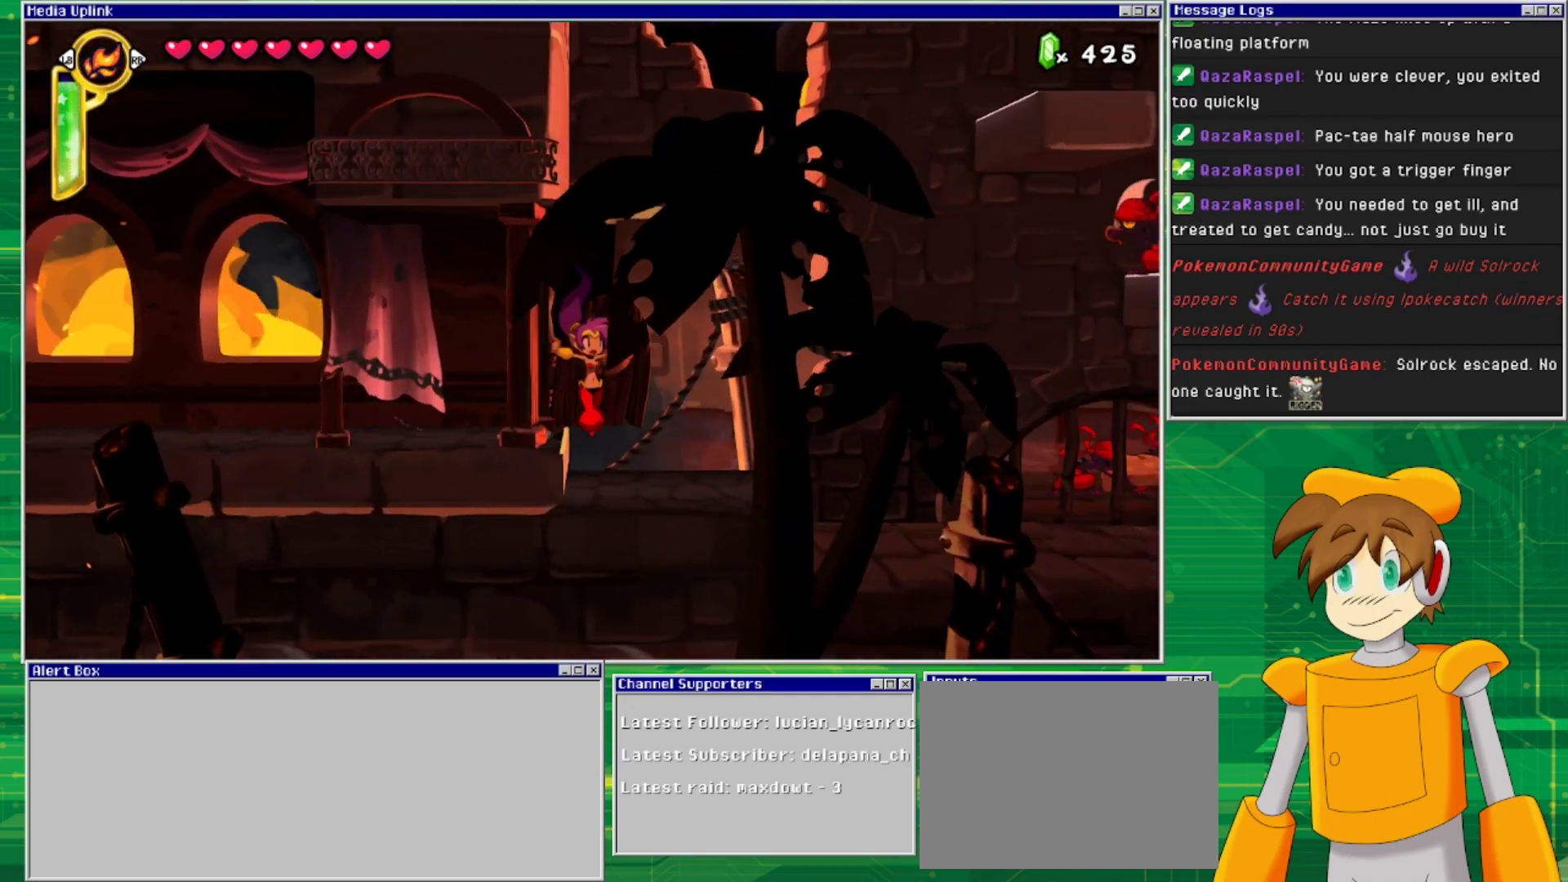
{"buttons": ["DPAD_RIGHT"], "events": []}
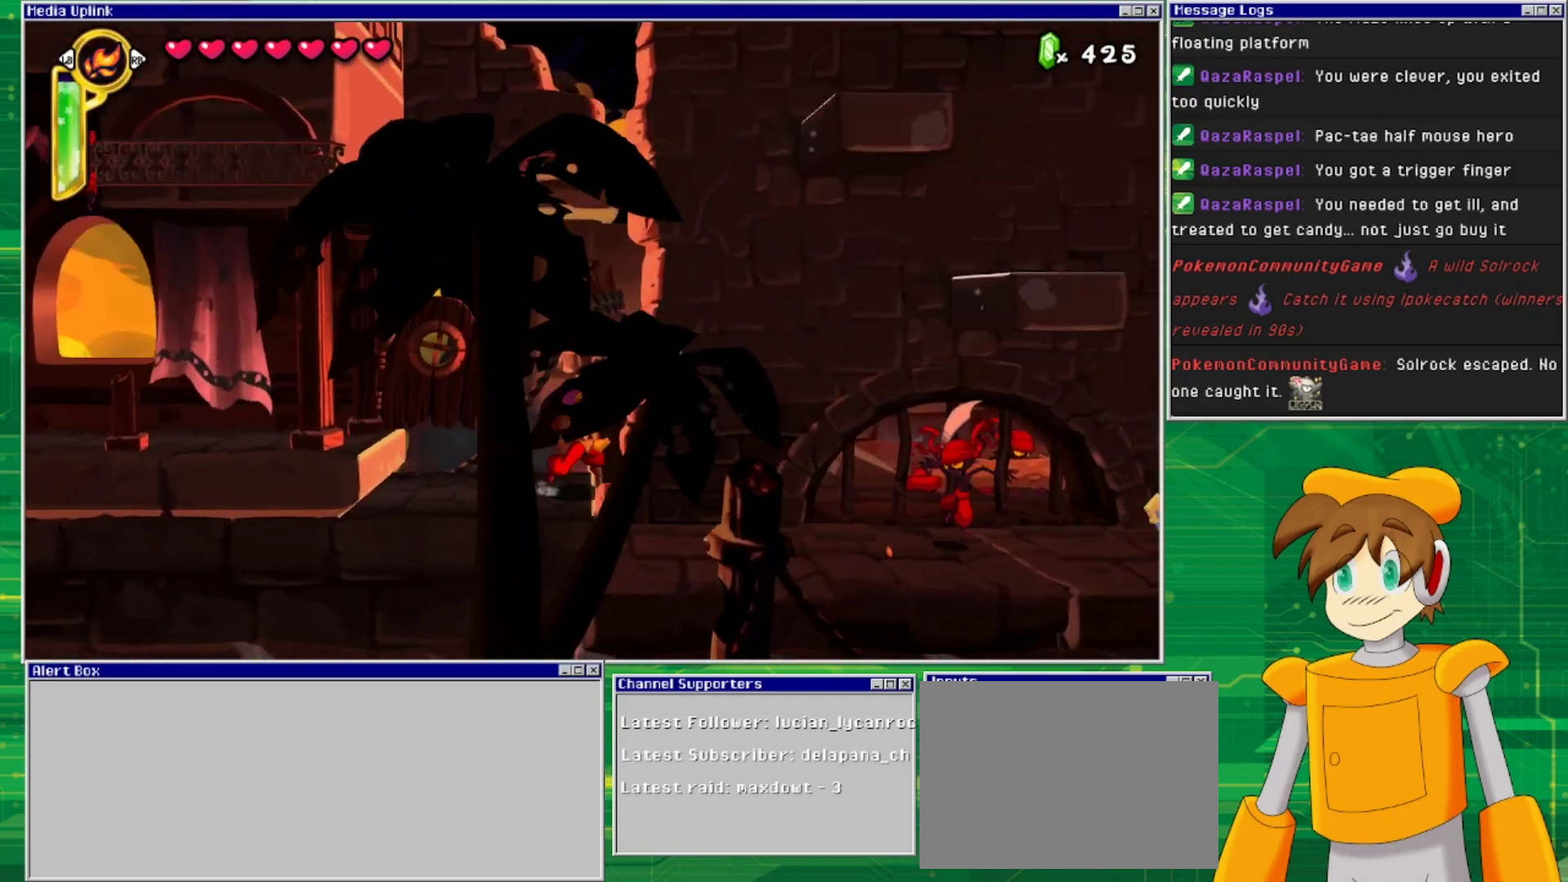
{"buttons": ["DPAD_RIGHT"], "events": []}
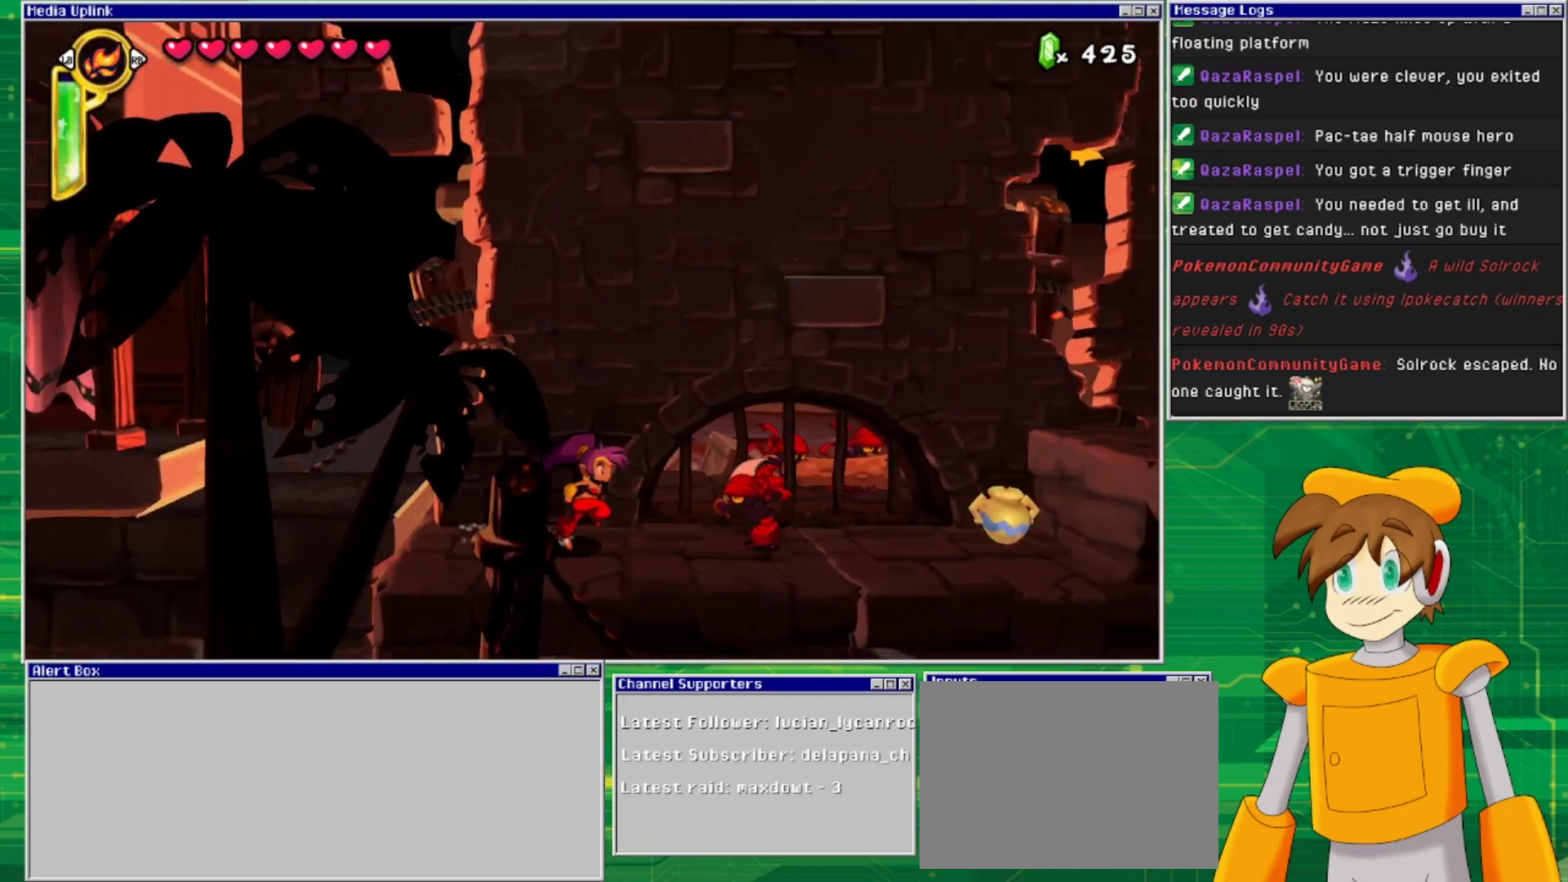
{"buttons": ["DPAD_RIGHT"], "events": [[33, "SQUARE", "down"], [200, "SQUARE", "up"]]}